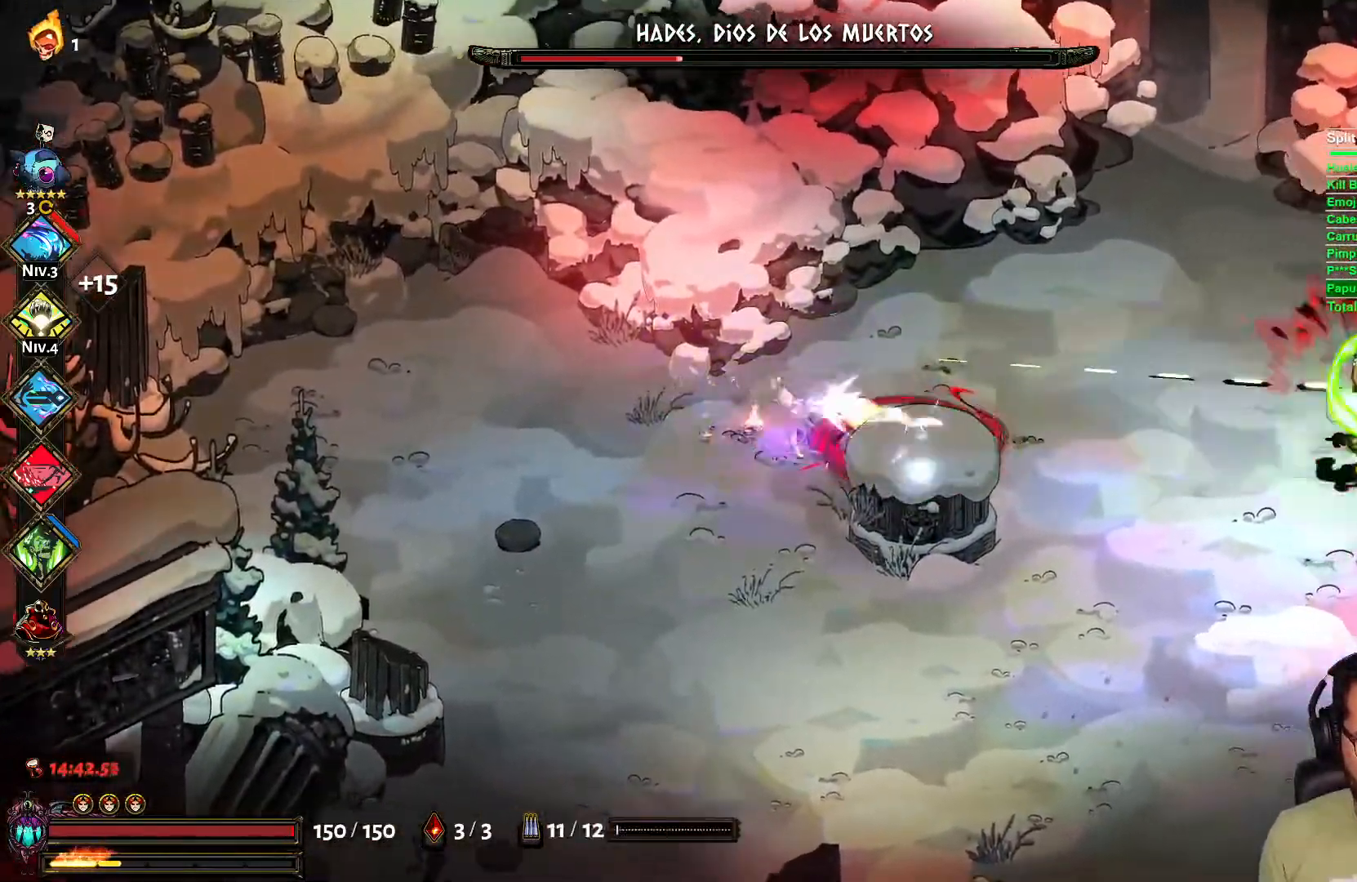
Gameplay with a controller (Xbox layout); each line is a JSON object with the inputs held at the frame after it. "events" lists button and stick changes between this image and that frame as [ms after this image, input, new state], when the widget could be followed in between.
{"buttons": ["A"], "left_stick": "down", "right_stick": "center", "events": [[33, "X", "up"], [83, "left_stick", "left"], [117, "L2", "up"], [383, "left_stick", "down-left"], [483, "A", "down"], [500, "left_stick", "down"]]}
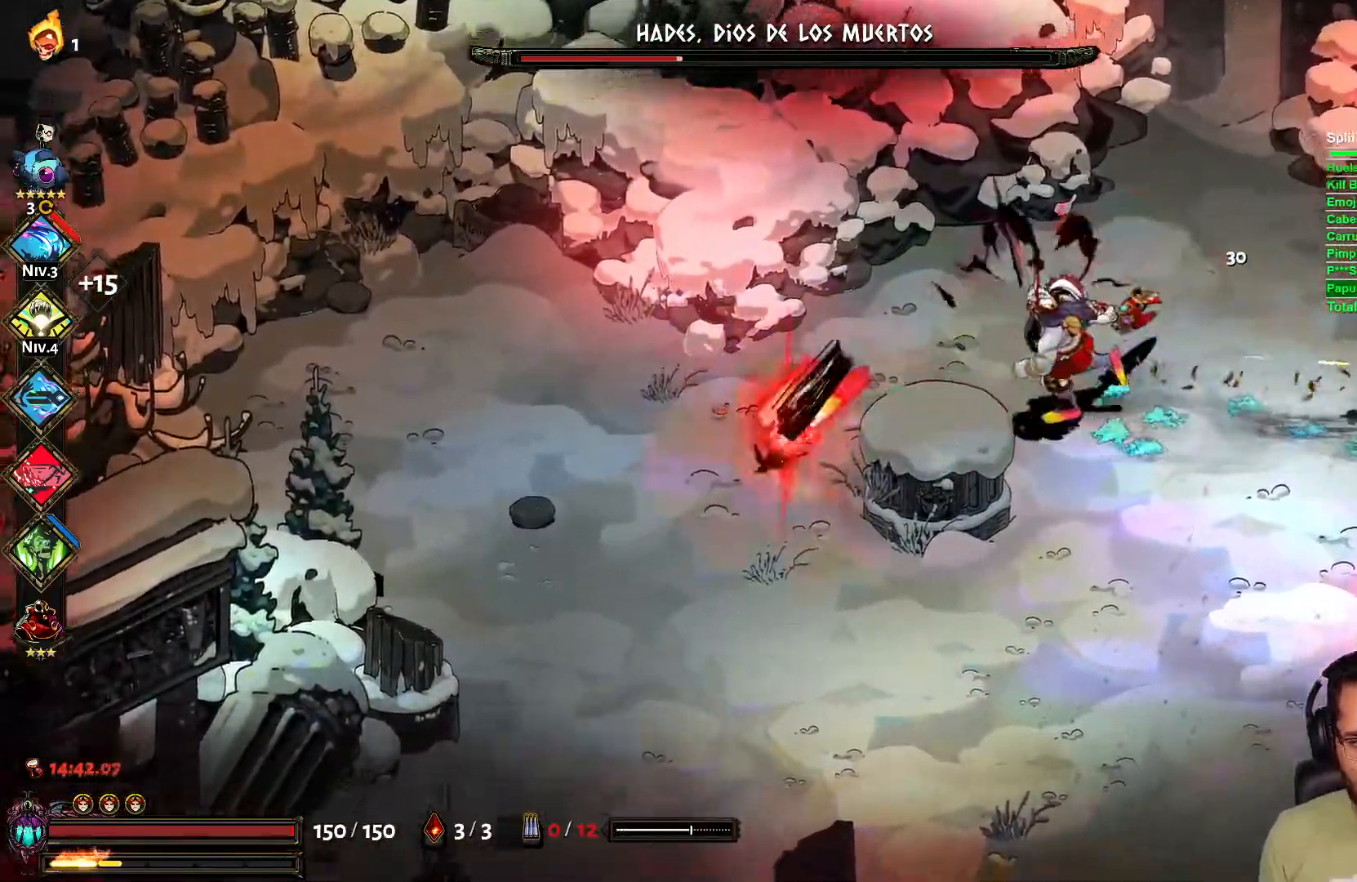
{"buttons": [], "left_stick": "center", "right_stick": "center", "events": [[133, "A", "up"], [233, "R1", "down"], [300, "R1", "up"], [467, "left_stick", "center"]]}
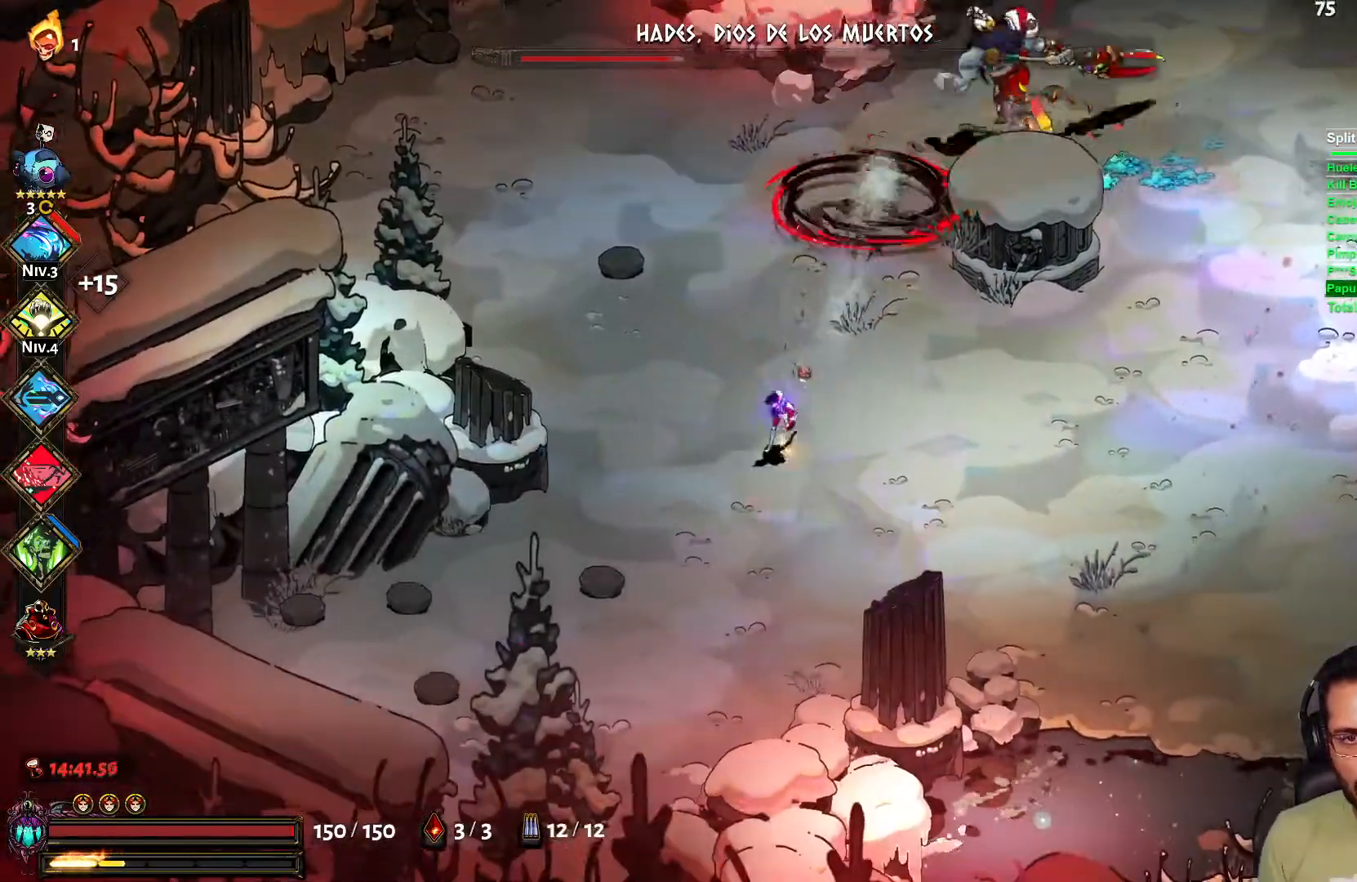
{"buttons": [], "left_stick": "right", "right_stick": "center", "events": [[17, "X", "down"], [17, "left_stick", "right"], [83, "L2", "down"], [117, "X", "up"], [150, "L2", "up"], [217, "A", "down"], [433, "A", "up"]]}
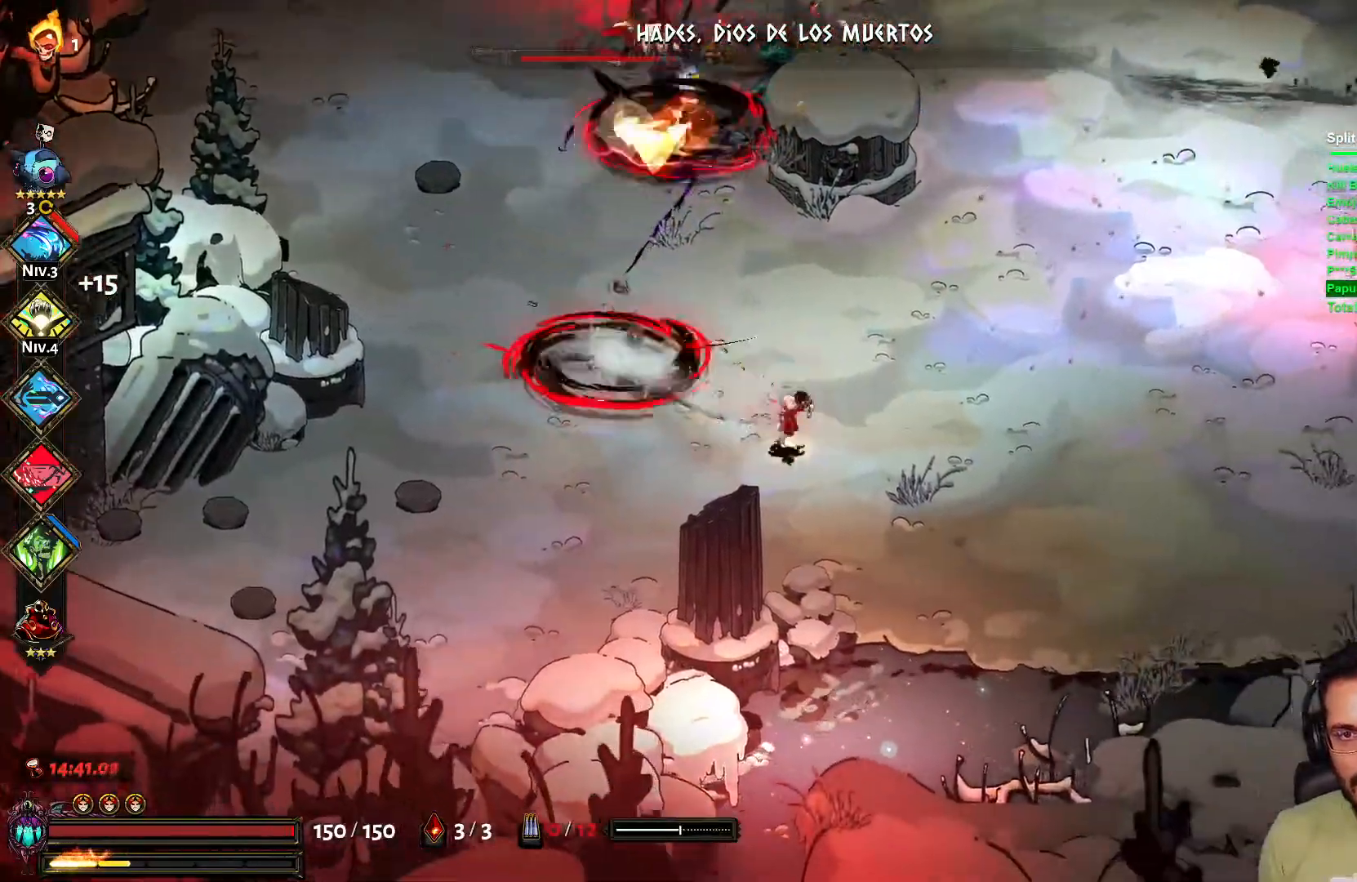
{"buttons": ["A"], "left_stick": "right", "right_stick": "center", "events": [[317, "X", "down"], [400, "X", "up"], [417, "L2", "down"], [467, "L2", "up"], [483, "A", "down"]]}
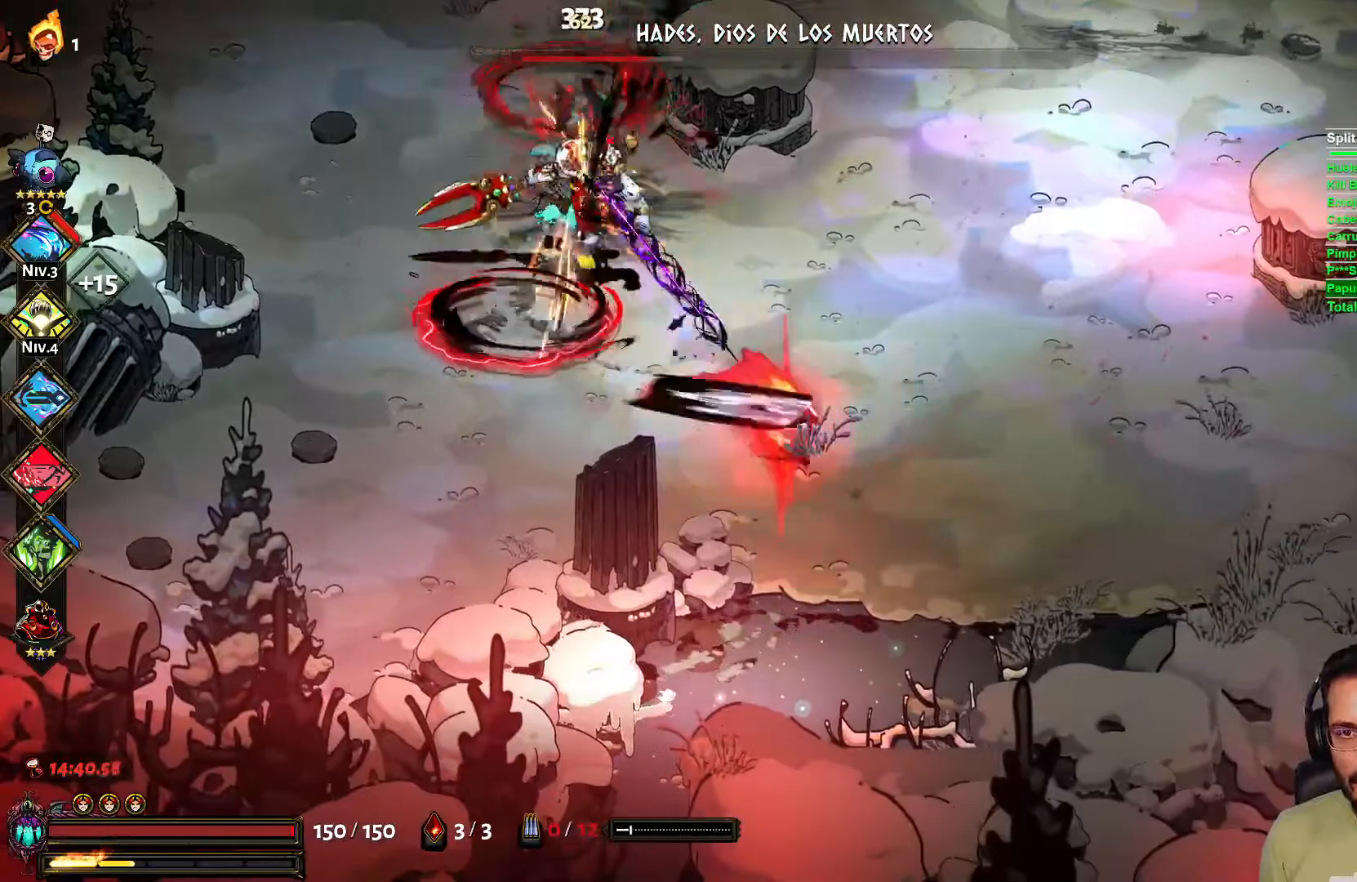
{"buttons": [], "left_stick": "right", "right_stick": "center", "events": [[183, "A", "up"]]}
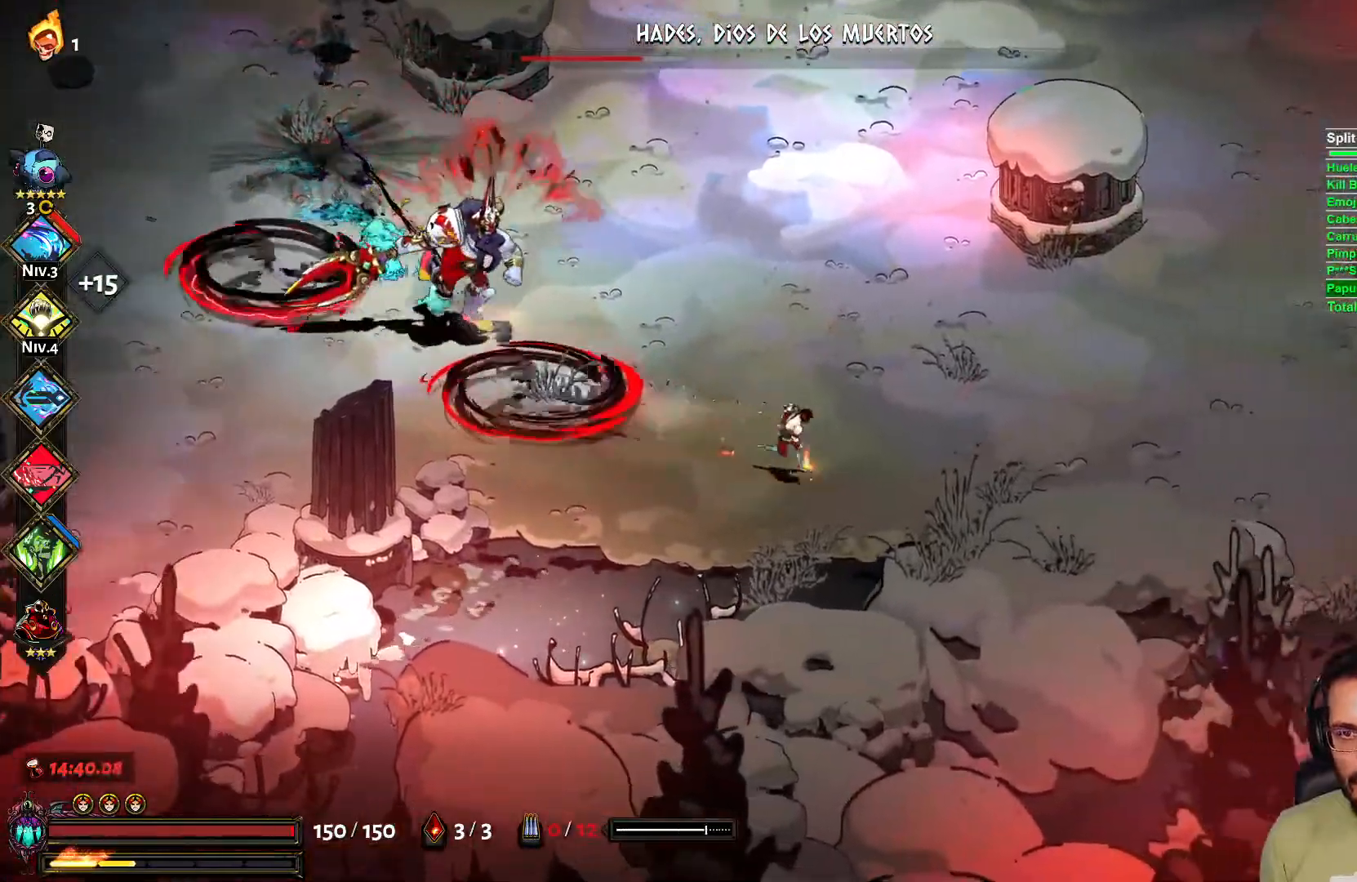
{"buttons": [], "left_stick": "right", "right_stick": "center", "events": [[17, "X", "down"], [117, "X", "up"], [217, "A", "down"], [217, "L2", "down"], [300, "L2", "up"], [367, "A", "up"]]}
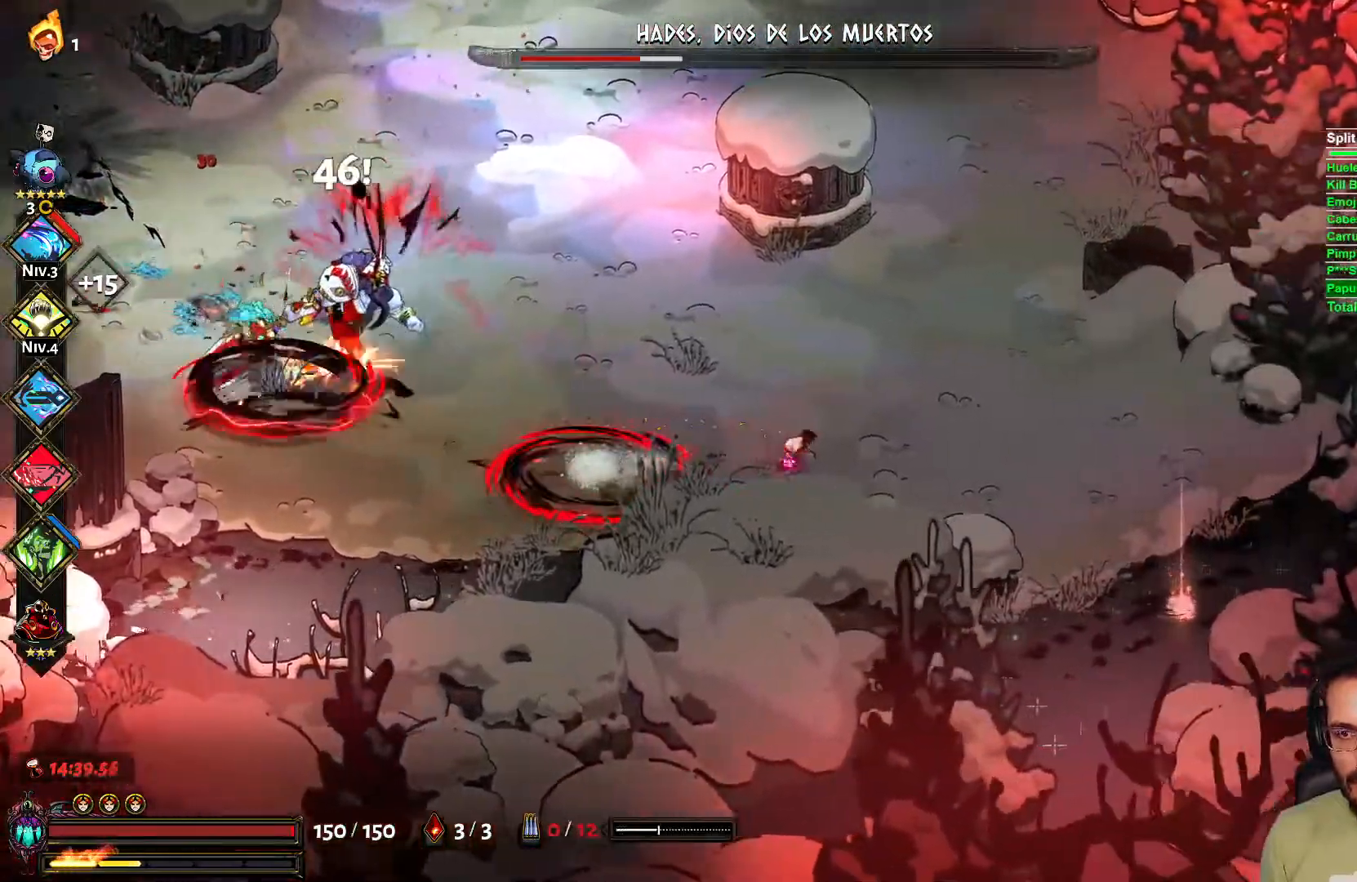
{"buttons": ["A"], "left_stick": "right", "right_stick": "center", "events": [[267, "R2", "down"], [283, "R1", "down"], [300, "X", "down"], [333, "R1", "up"], [350, "X", "up"], [367, "R2", "up"], [483, "A", "down"]]}
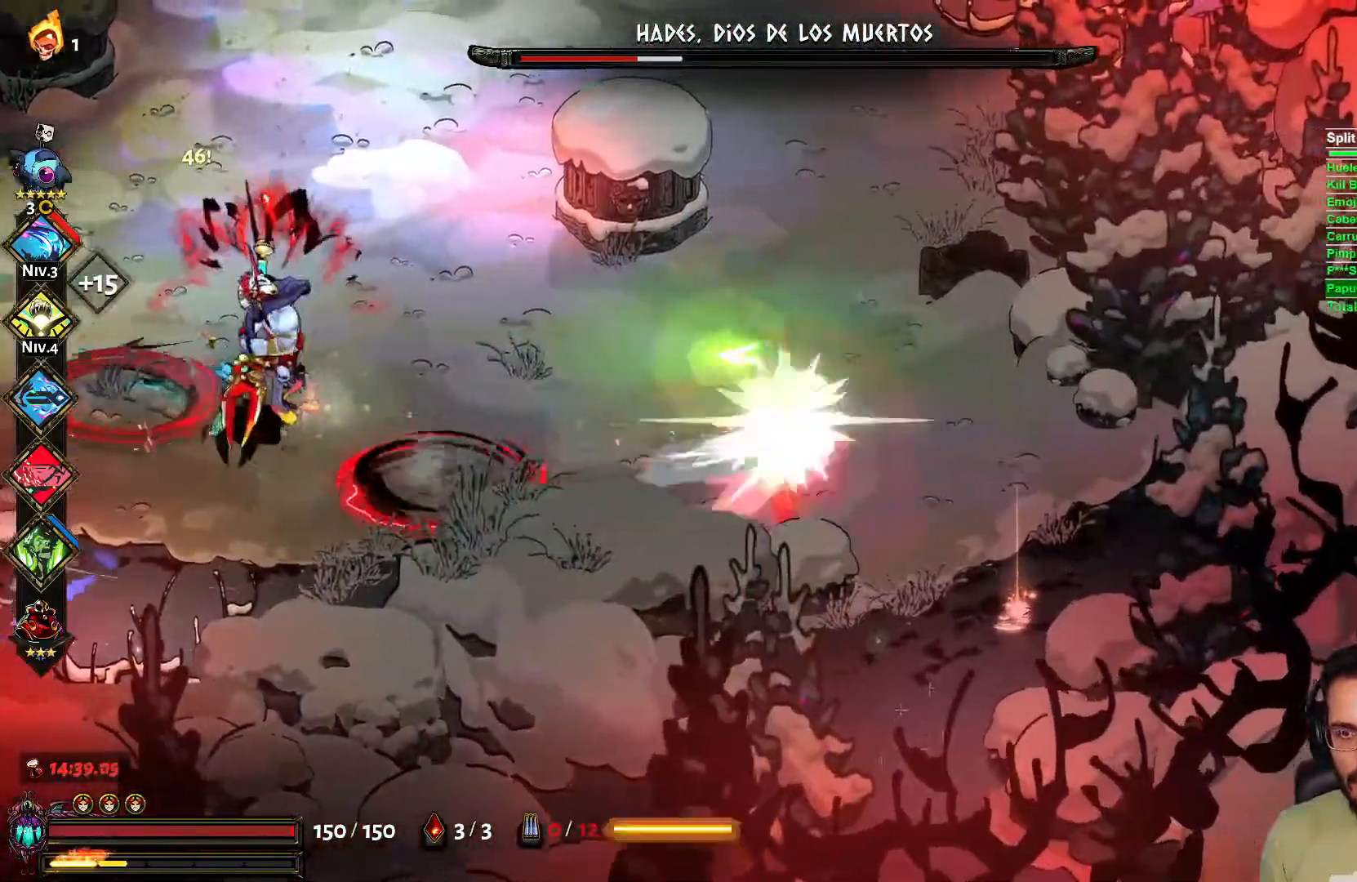
{"buttons": ["A"], "left_stick": "up", "right_stick": "center", "events": [[33, "left_stick", "up-right"], [150, "left_stick", "up"], [167, "A", "up"], [483, "A", "down"]]}
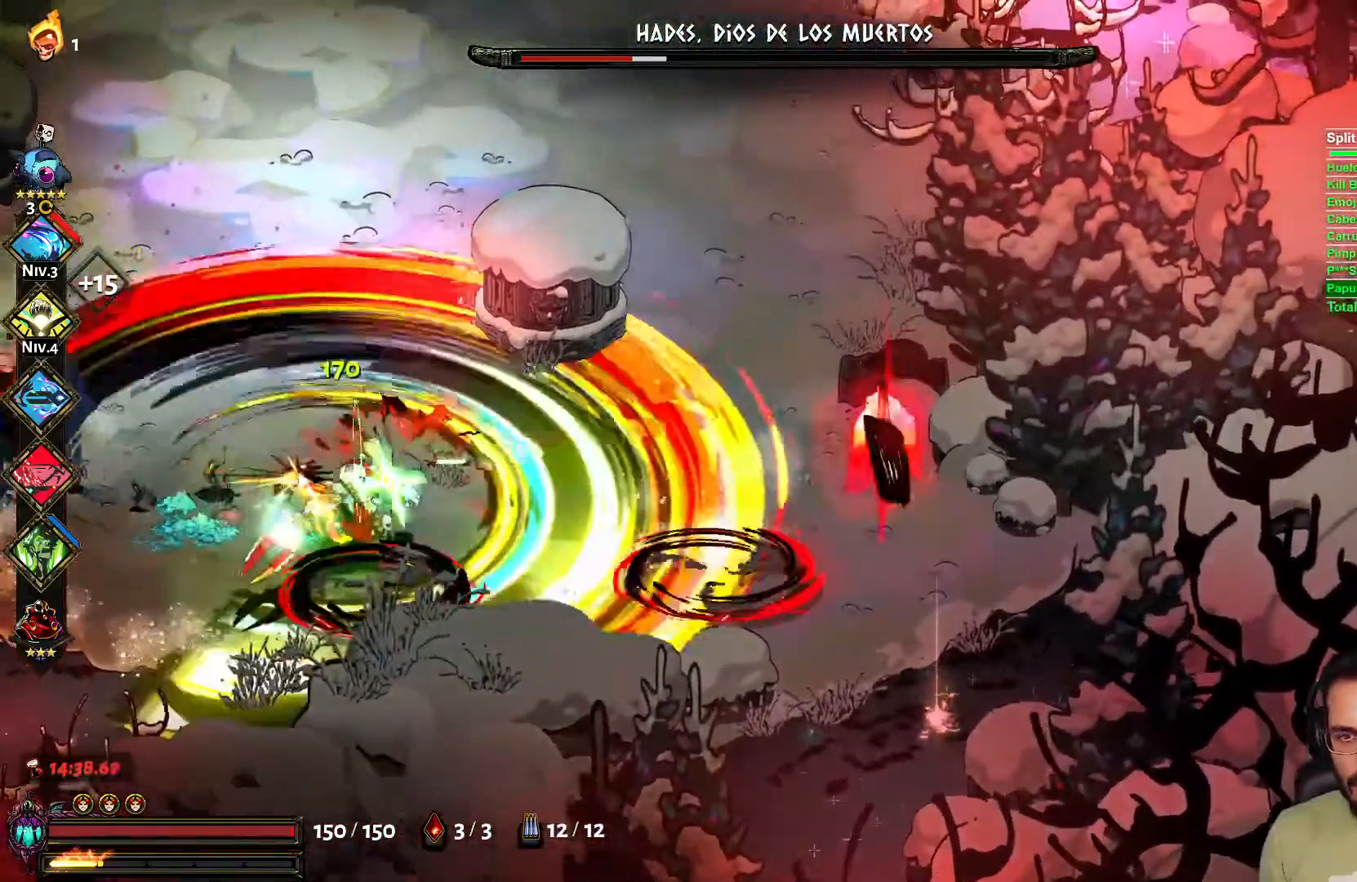
{"buttons": [], "left_stick": "down-left", "right_stick": "center"}
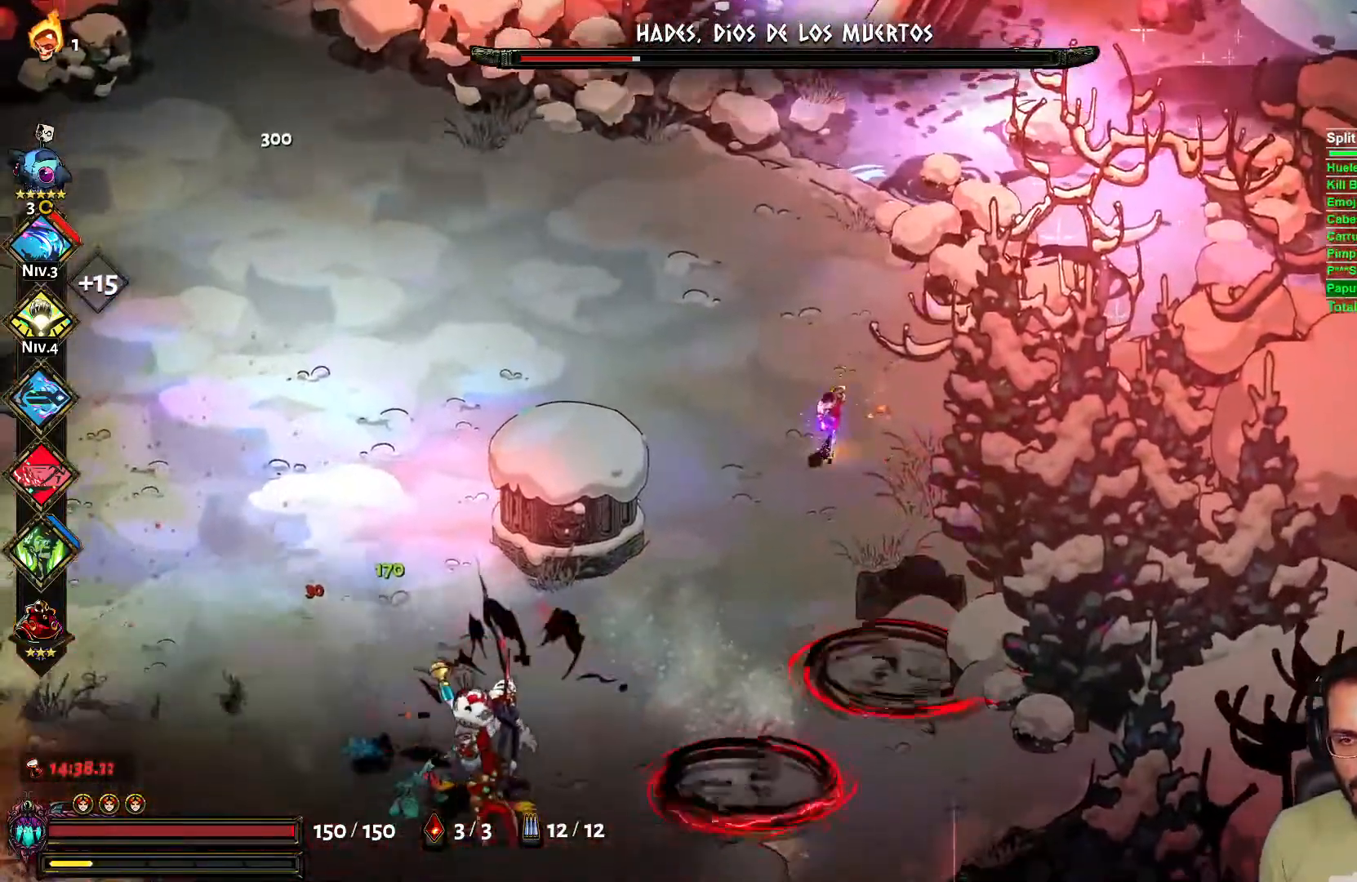
{"buttons": ["R2"], "left_stick": "down", "right_stick": "center", "events": [[17, "X", "down"], [133, "L2", "down"], [183, "X", "up"], [217, "L2", "up"], [333, "left_stick", "right"], [417, "R2", "down"], [500, "left_stick", "down"]]}
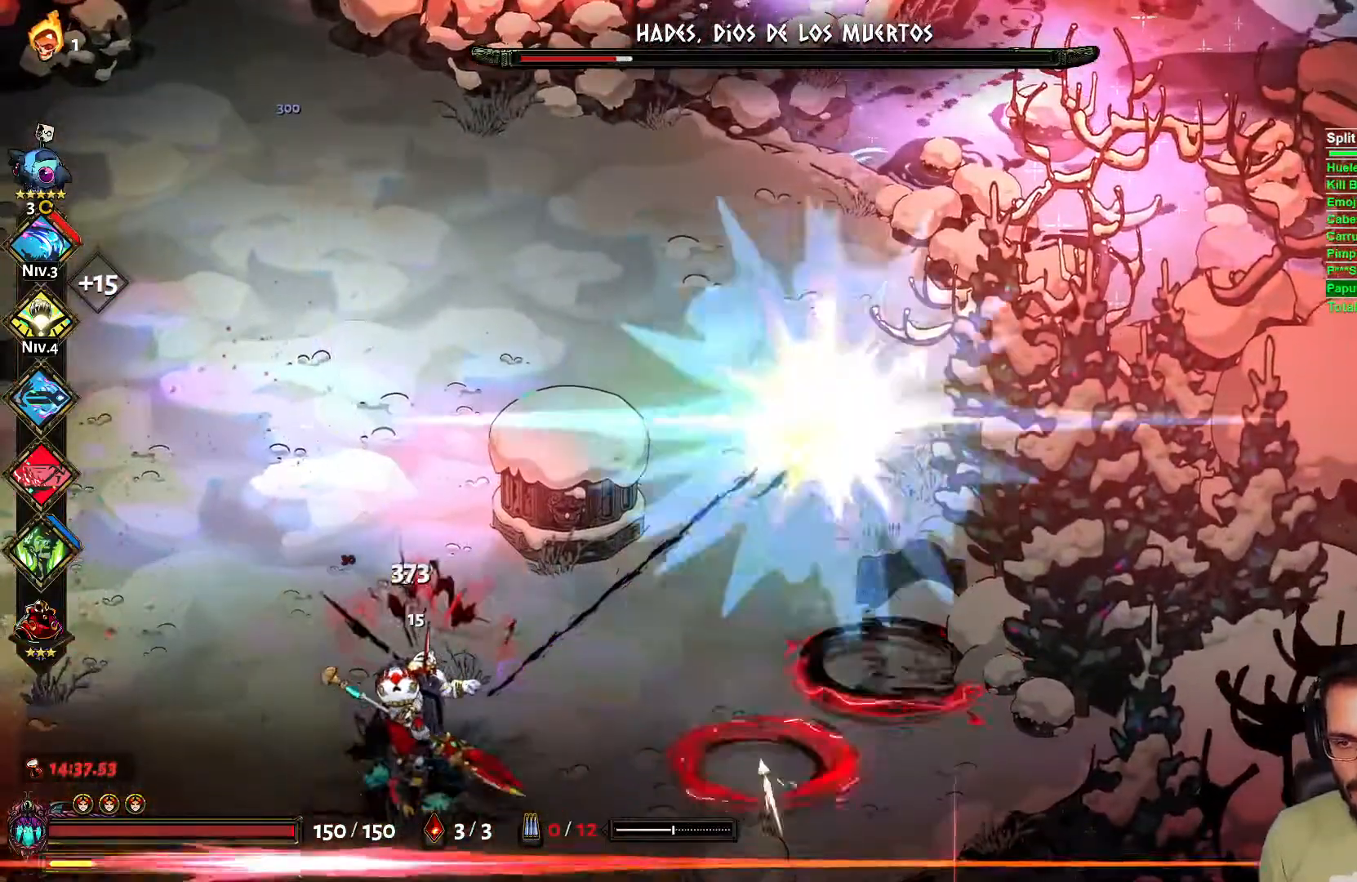
{"buttons": [], "left_stick": "up", "right_stick": "center", "events": [[33, "R2", "up"], [33, "left_stick", "down-left"], [233, "left_stick", "center"], [333, "left_stick", "right"], [467, "left_stick", "up"]]}
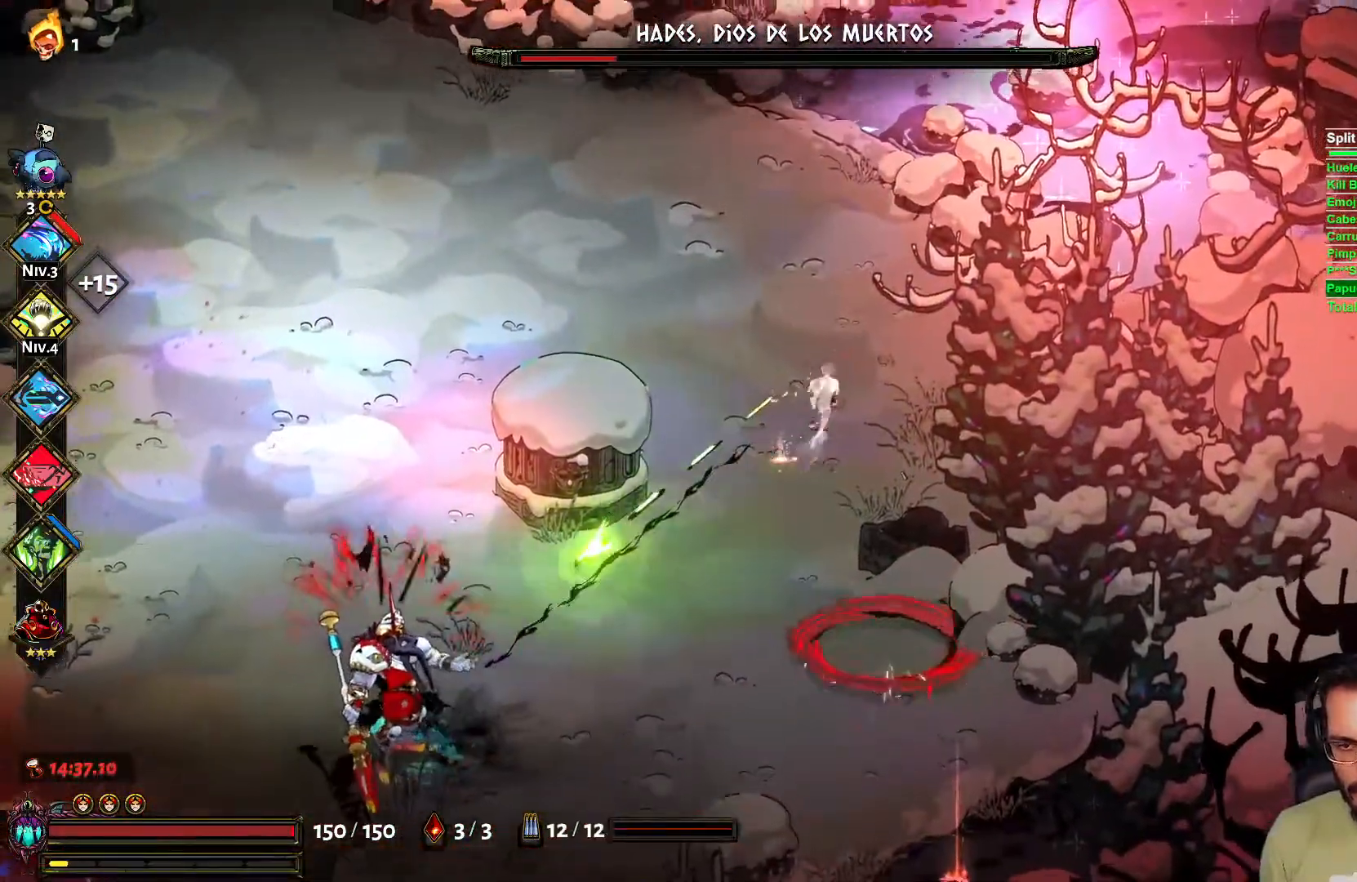
{"buttons": [], "left_stick": "up-right", "right_stick": "center", "events": [[67, "left_stick", "down-left"], [150, "X", "down"], [317, "X", "up"], [333, "L2", "down"], [383, "L2", "up"], [417, "left_stick", "up-right"]]}
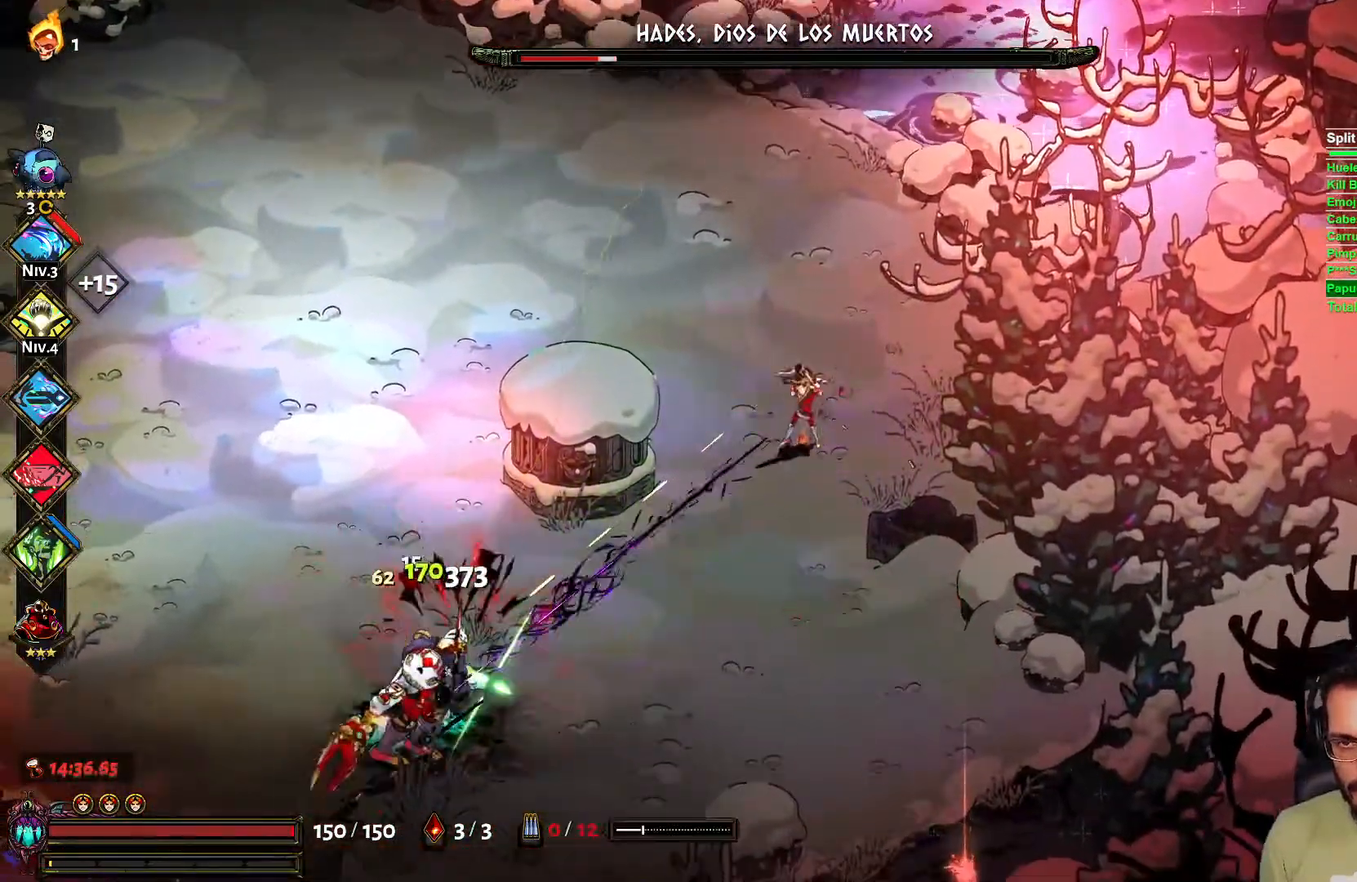
{"buttons": [], "left_stick": "down-left", "right_stick": "center", "events": [[167, "left_stick", "right"], [383, "left_stick", "down-left"]]}
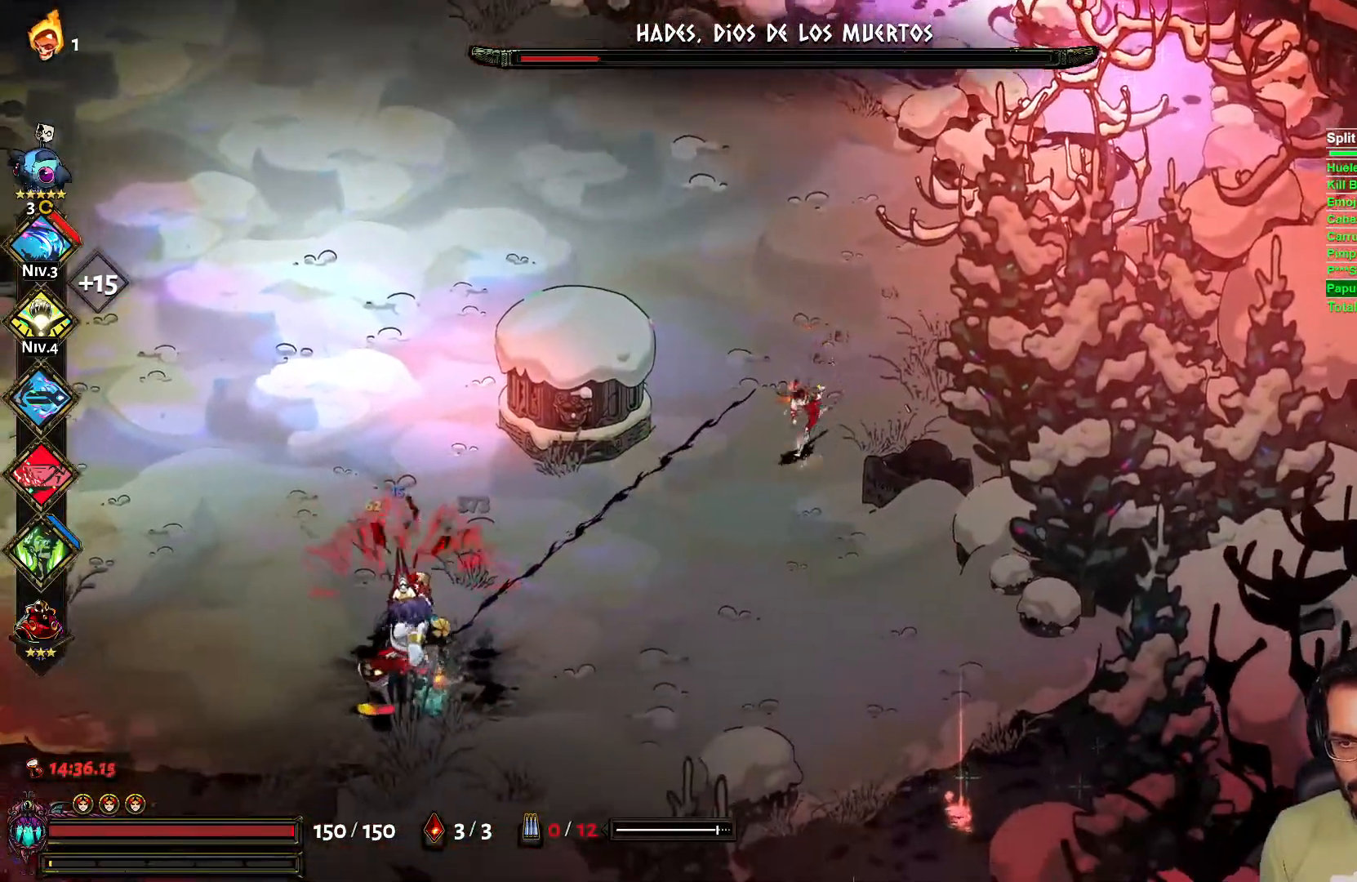
{"buttons": [], "left_stick": "up", "right_stick": "center", "events": [[33, "X", "down"], [33, "left_stick", "up-left"], [133, "L2", "down"], [150, "X", "up"], [200, "left_stick", "up"], [217, "L2", "up"]]}
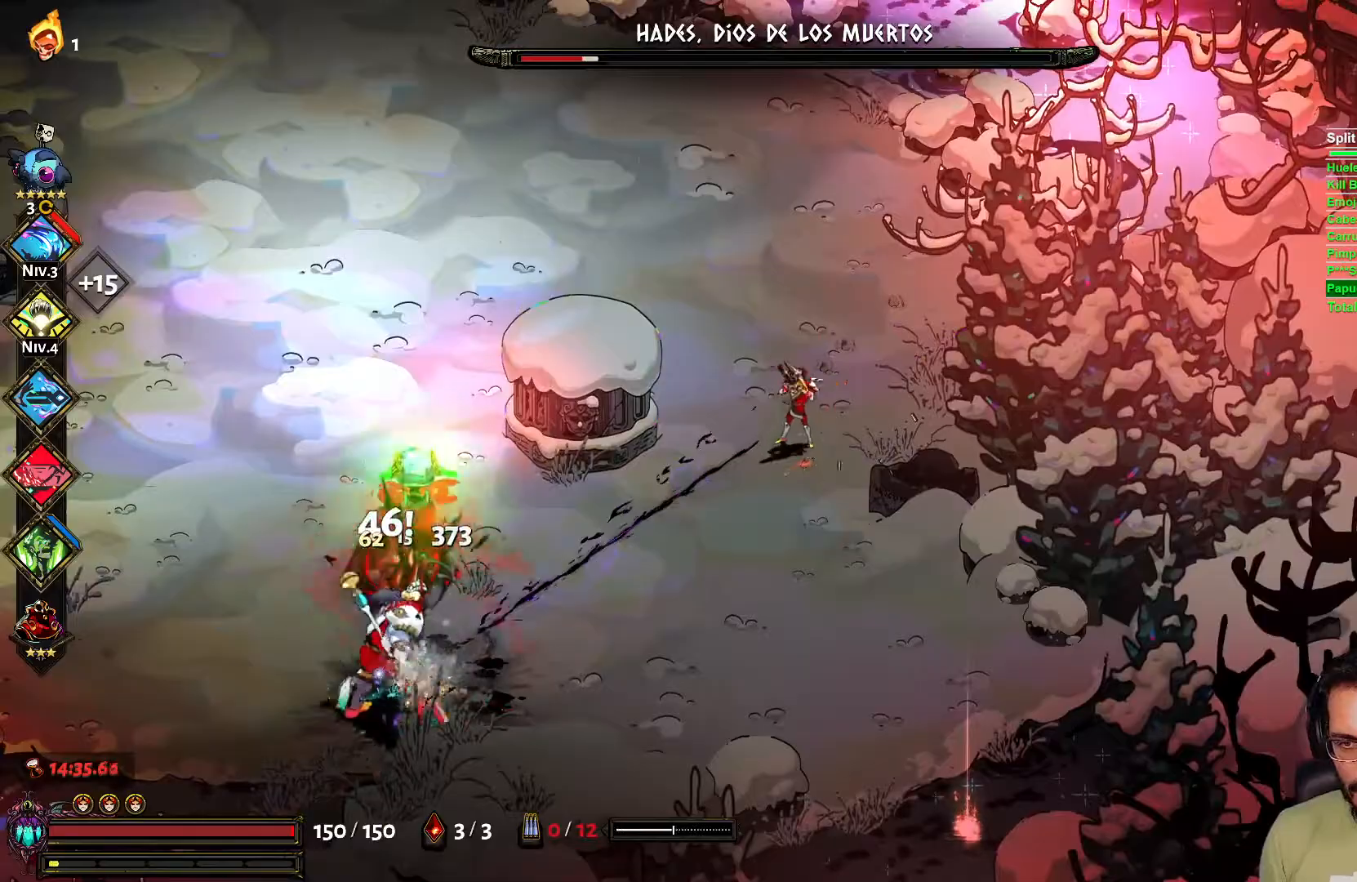
{"buttons": [], "left_stick": "down-left", "right_stick": "center", "events": [[167, "left_stick", "up-right"], [400, "left_stick", "center"], [450, "left_stick", "down-left"]]}
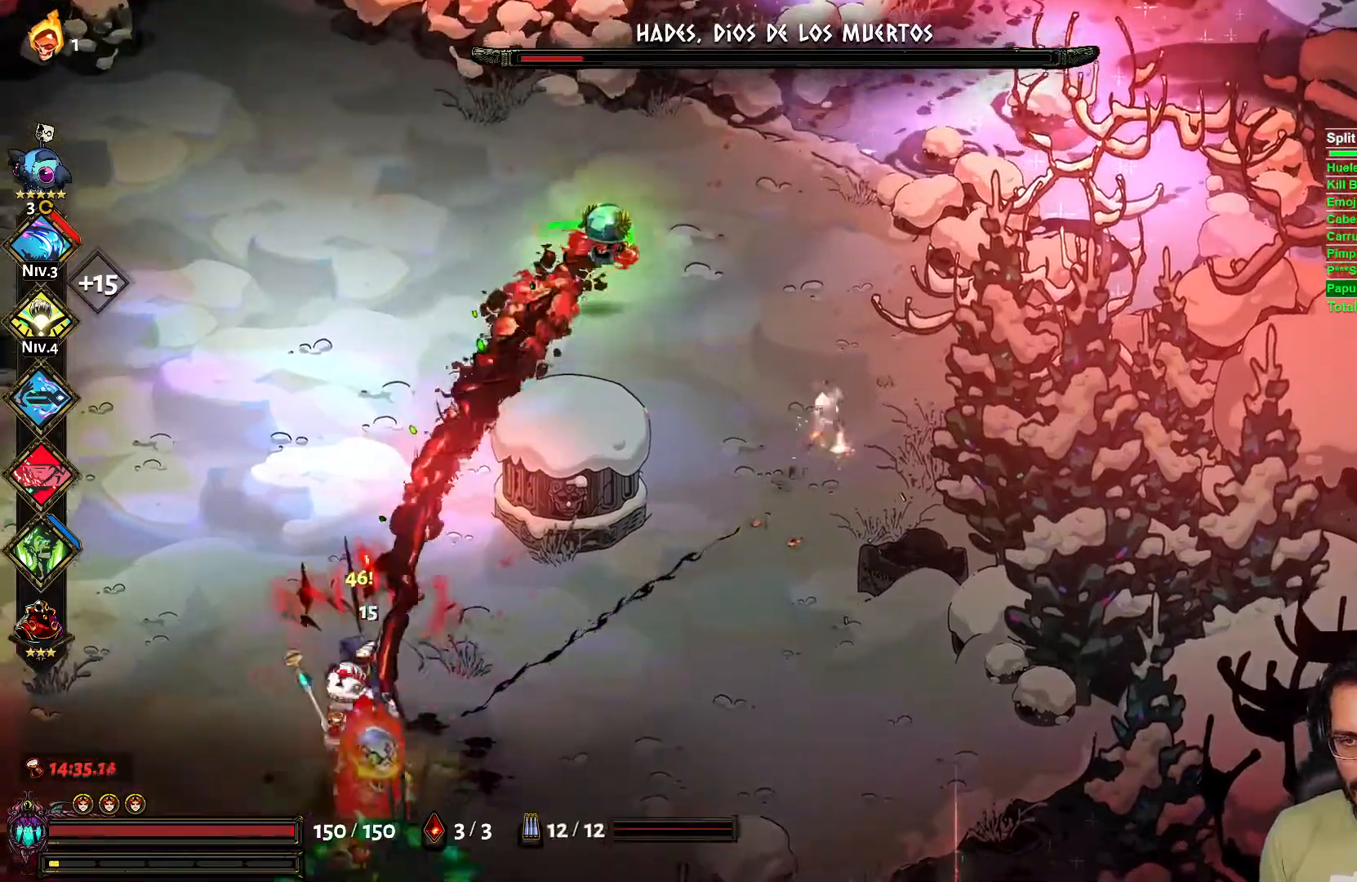
{"buttons": [], "left_stick": "up-left", "right_stick": "center", "events": [[50, "L2", "down"], [150, "L2", "up"], [150, "left_stick", "left"], [283, "left_stick", "up-left"]]}
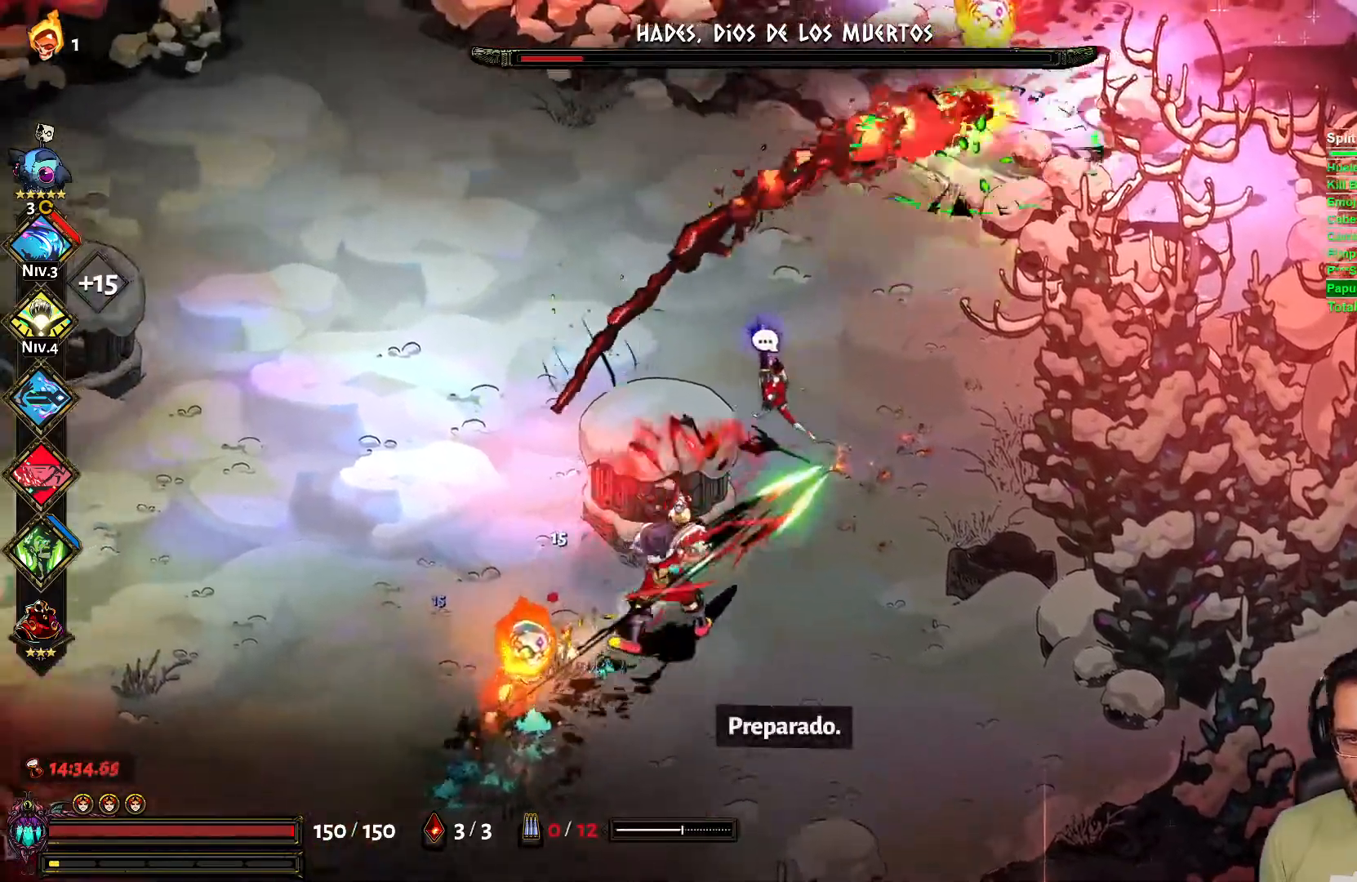
{"buttons": ["A"], "left_stick": "left", "right_stick": "center", "events": [[283, "A", "down"], [483, "left_stick", "left"]]}
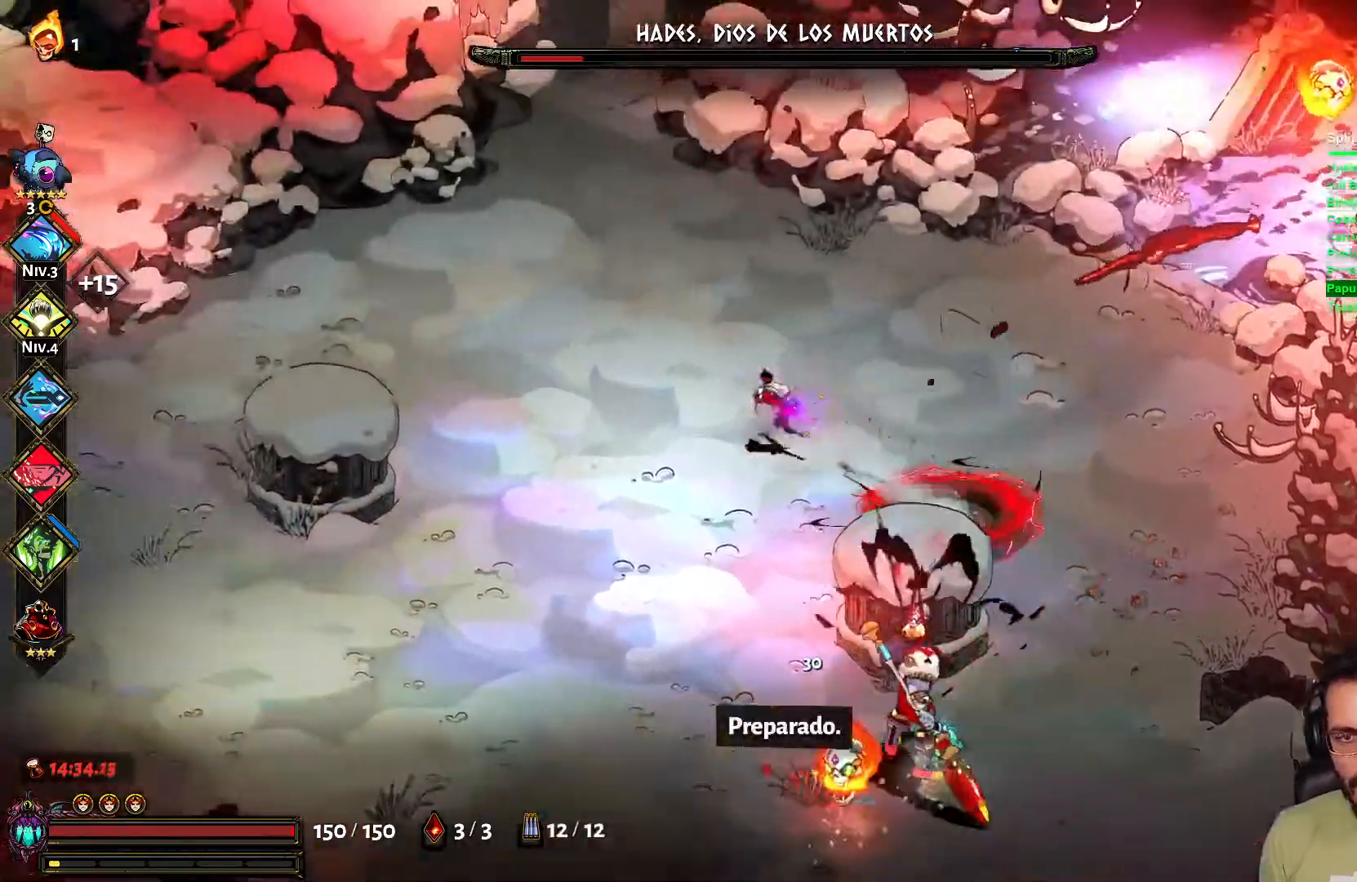
{"buttons": ["A"], "left_stick": "left", "right_stick": "center", "events": [[33, "A", "up"], [333, "A", "down"]]}
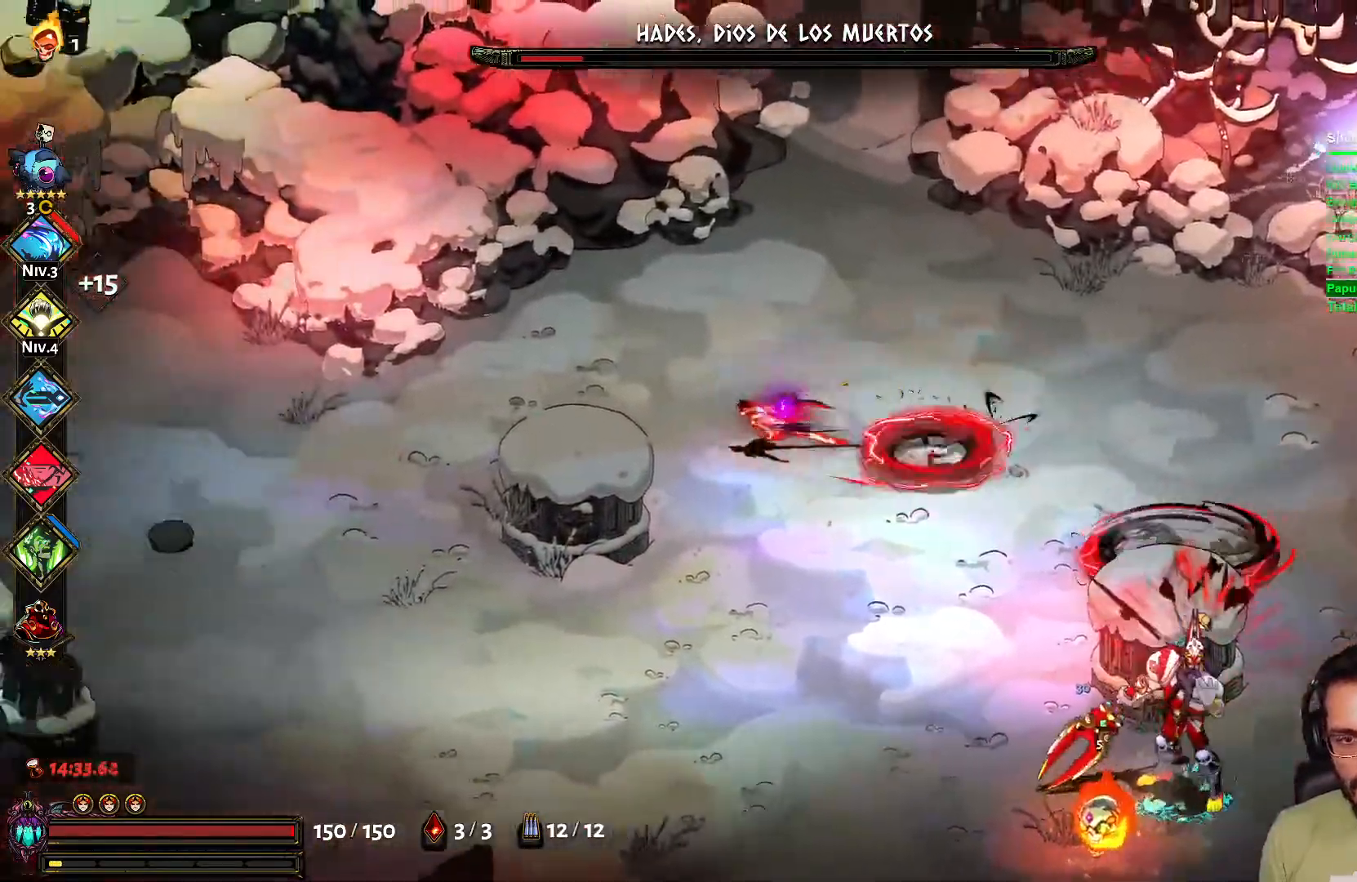
{"buttons": ["A"], "left_stick": "left", "right_stick": "center", "events": [[50, "A", "up"], [117, "left_stick", "down"], [167, "X", "down"], [200, "L2", "down"], [283, "X", "up"], [283, "left_stick", "left"], [317, "L2", "up"], [383, "A", "down"]]}
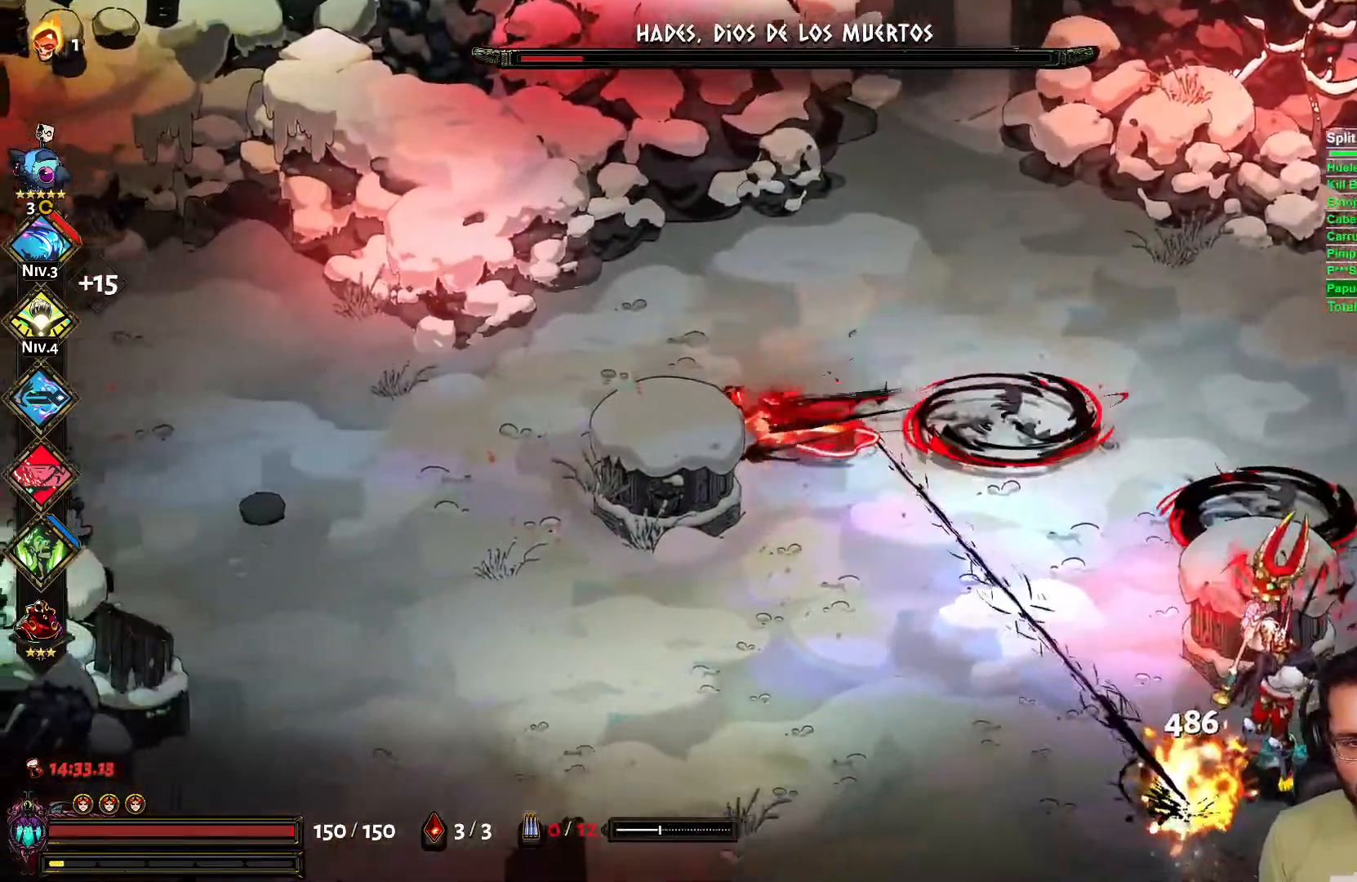
{"buttons": [], "left_stick": "right", "right_stick": "center", "events": [[150, "A", "up"], [383, "left_stick", "up-left"], [500, "left_stick", "right"]]}
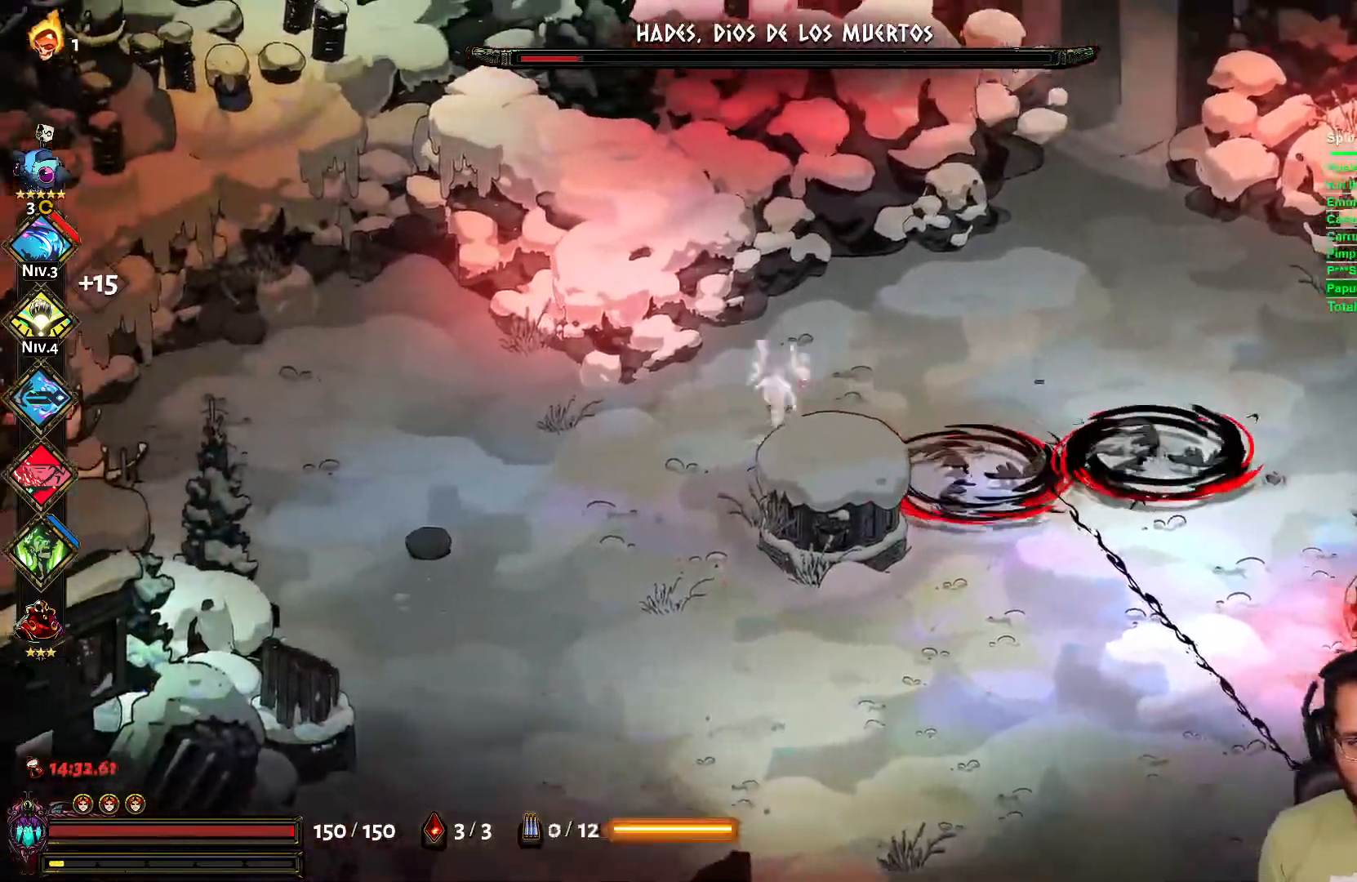
{"buttons": [], "left_stick": "down-right", "right_stick": "center", "events": [[500, "left_stick", "down-right"]]}
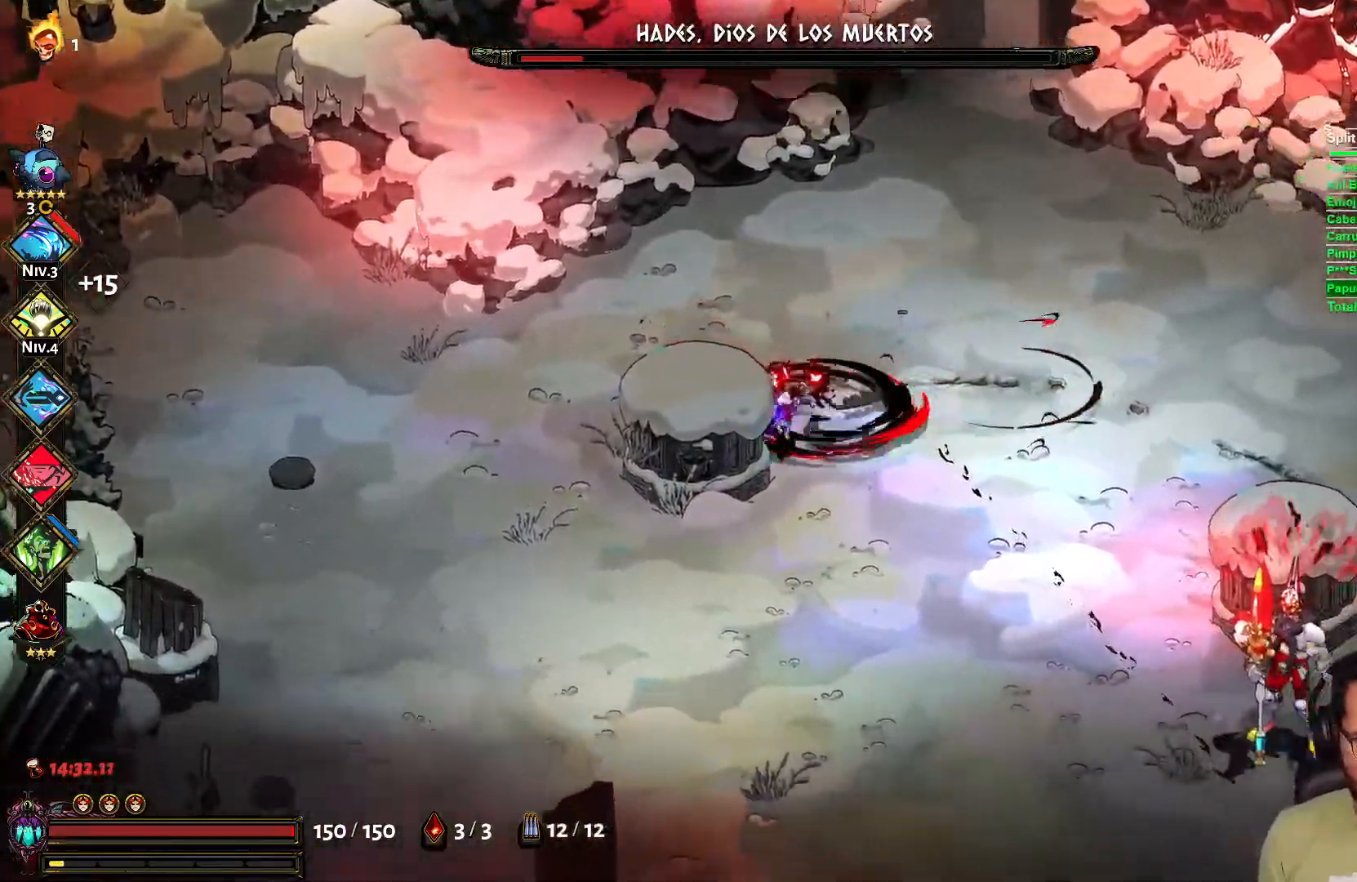
{"buttons": [], "left_stick": "down", "right_stick": "center", "events": [[33, "X", "down"], [83, "L2", "down"], [167, "X", "up"], [183, "L2", "up"], [250, "A", "down"], [283, "left_stick", "down"], [400, "A", "up"]]}
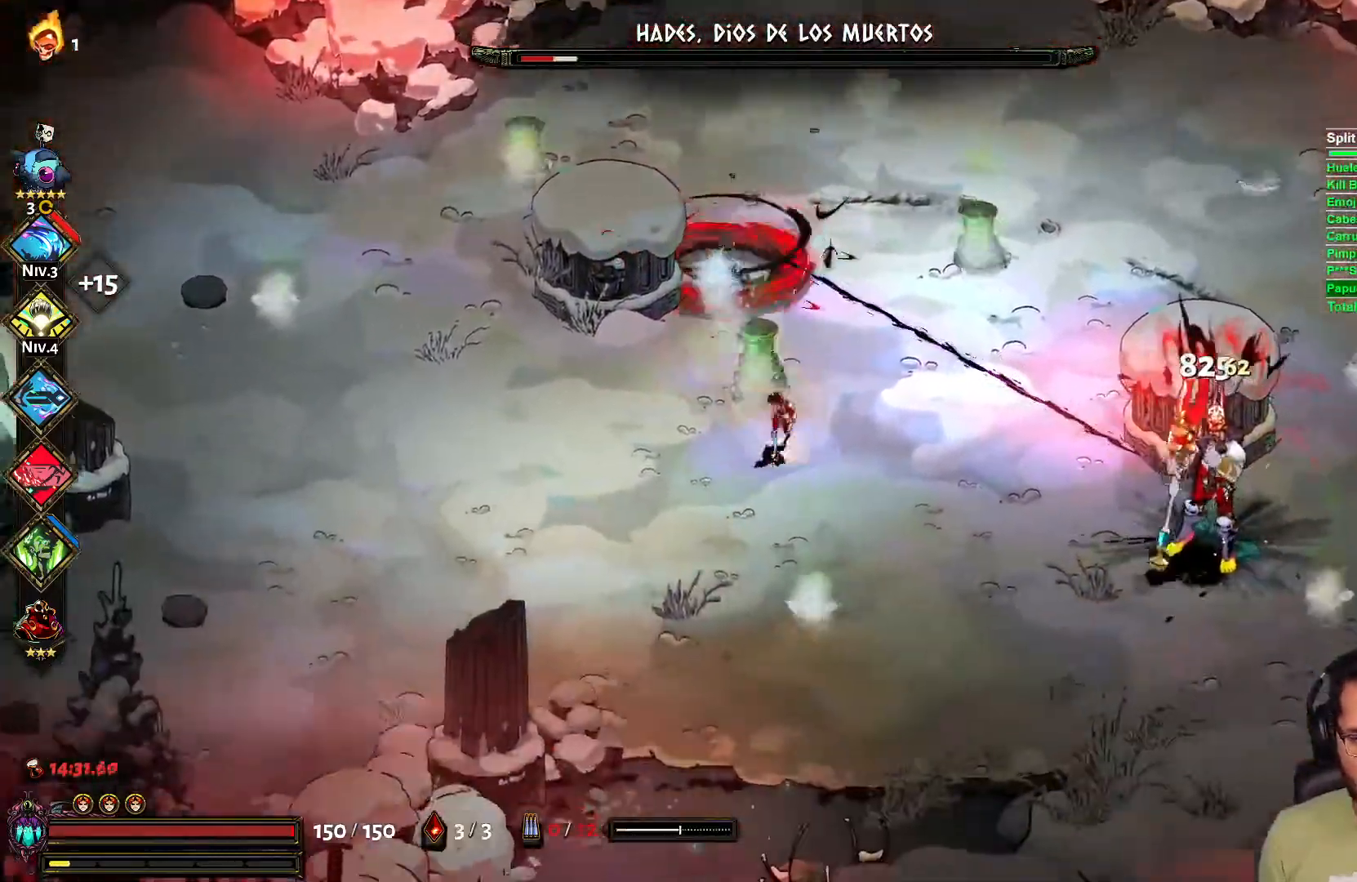
{"buttons": ["L2"], "left_stick": "center", "right_stick": "center", "events": [[17, "left_stick", "down-left"], [300, "left_stick", "down-right"], [367, "X", "down"], [367, "left_stick", "right"], [433, "L2", "down"], [483, "X", "up"], [500, "left_stick", "center"]]}
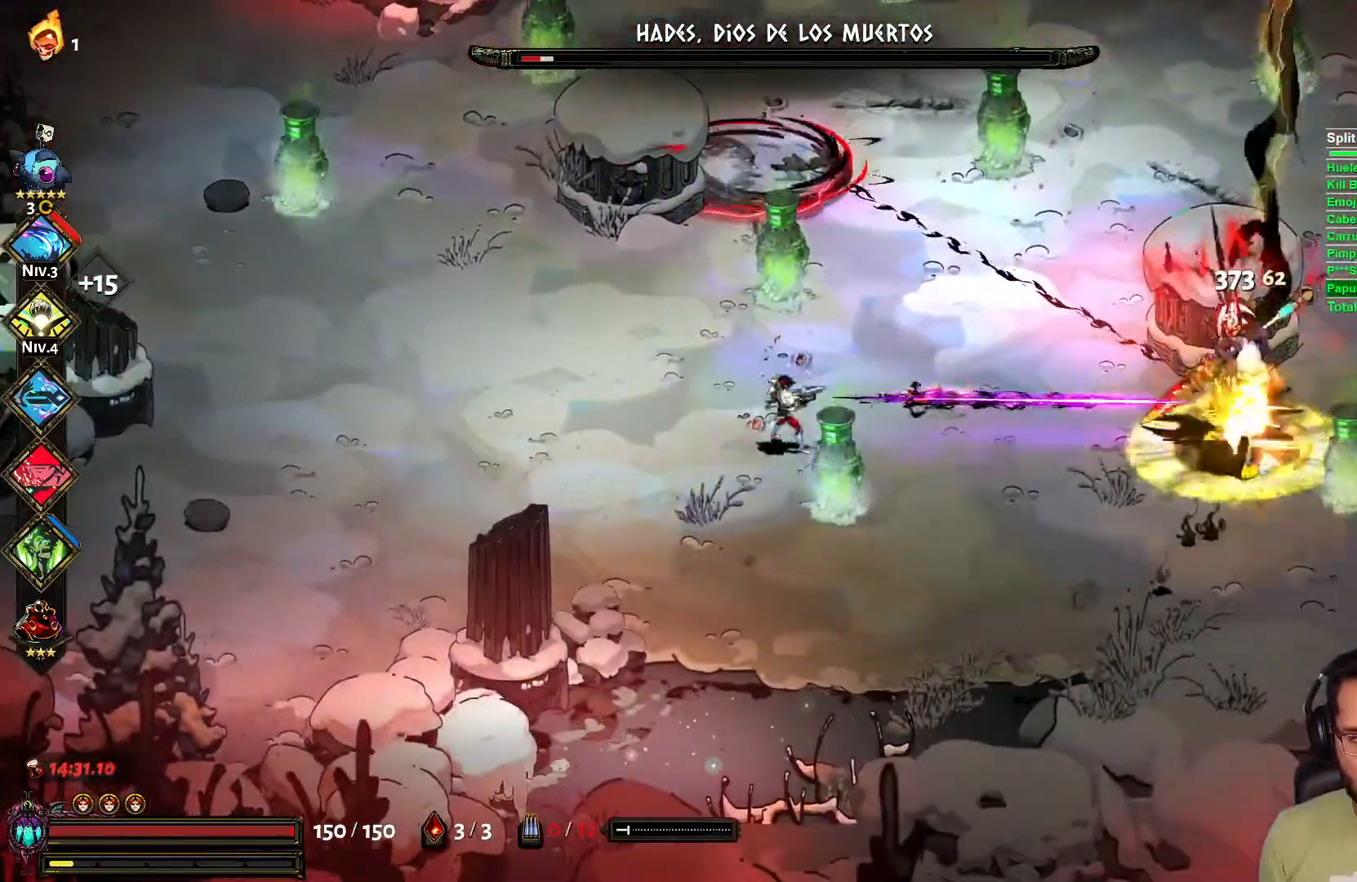
{"buttons": [], "left_stick": "up-right", "right_stick": "center", "events": [[17, "L2", "up"], [17, "left_stick", "left"], [83, "A", "down"], [233, "A", "up"], [433, "left_stick", "up-right"]]}
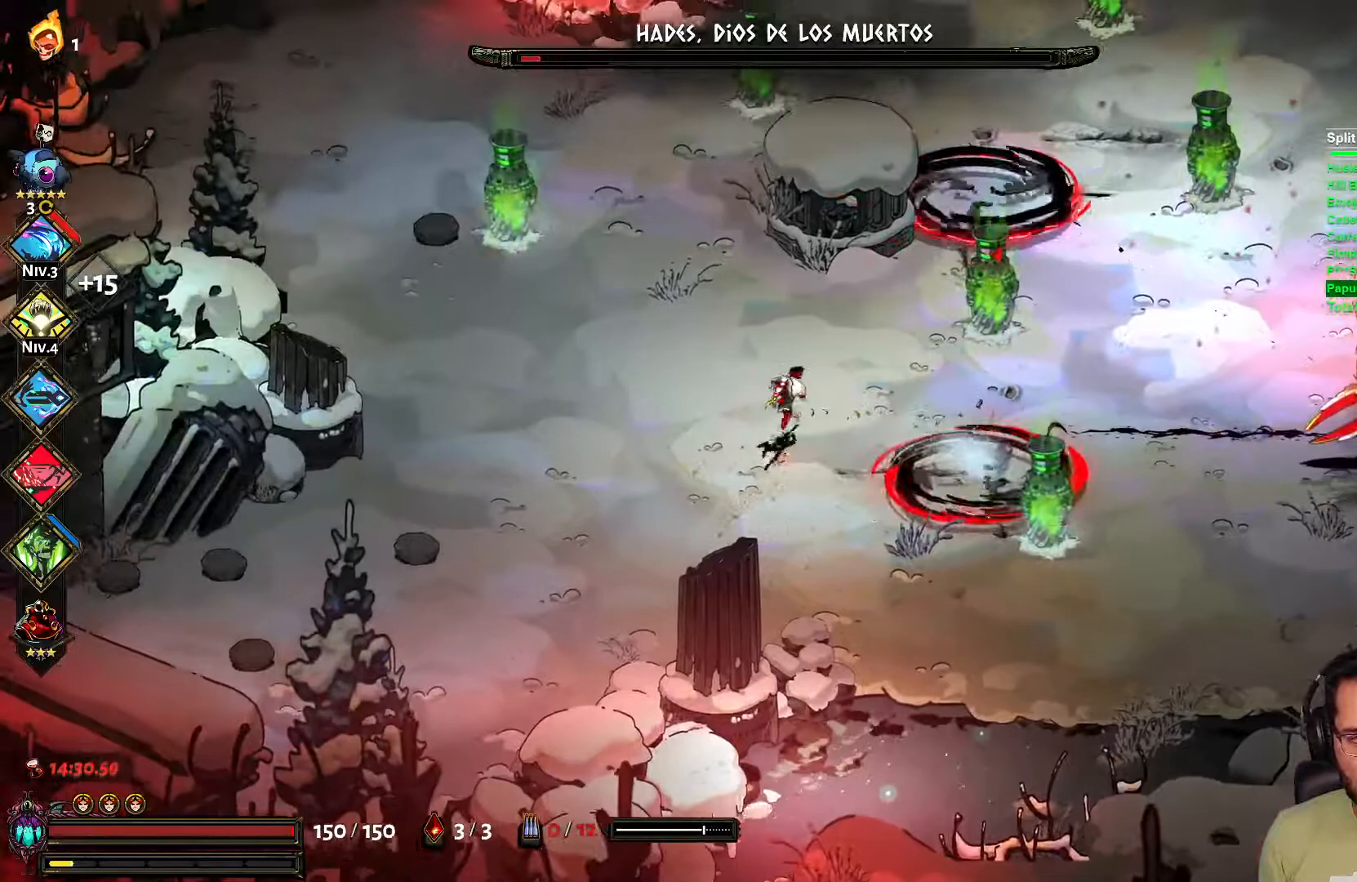
{"buttons": ["A"], "left_stick": "left", "right_stick": "center", "events": [[33, "left_stick", "right"], [183, "X", "down"], [267, "L2", "down"], [317, "X", "up"], [333, "L2", "up"], [350, "left_stick", "left"], [450, "A", "down"]]}
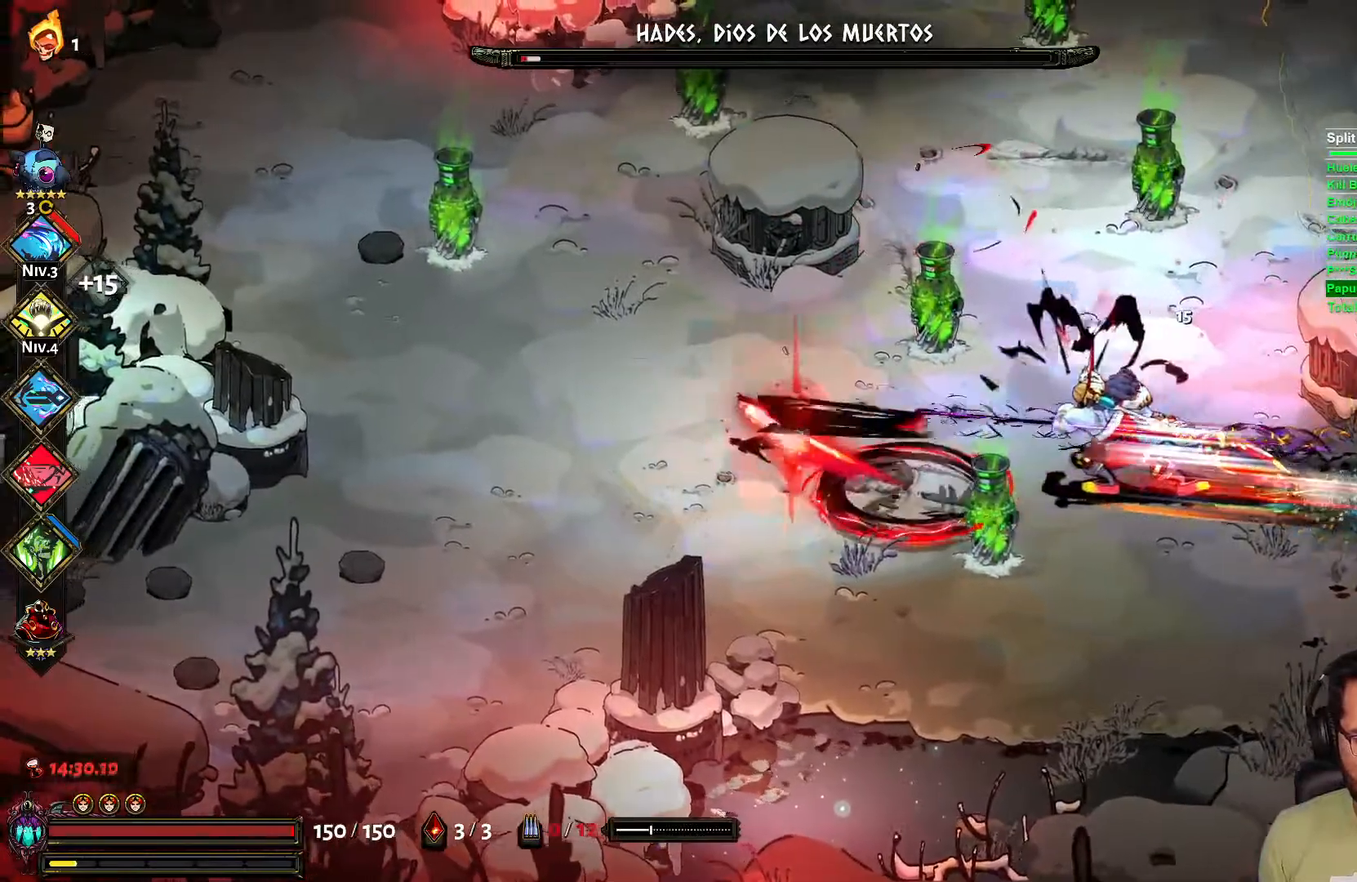
{"buttons": [], "left_stick": "left", "right_stick": "center", "events": [[300, "A", "up"]]}
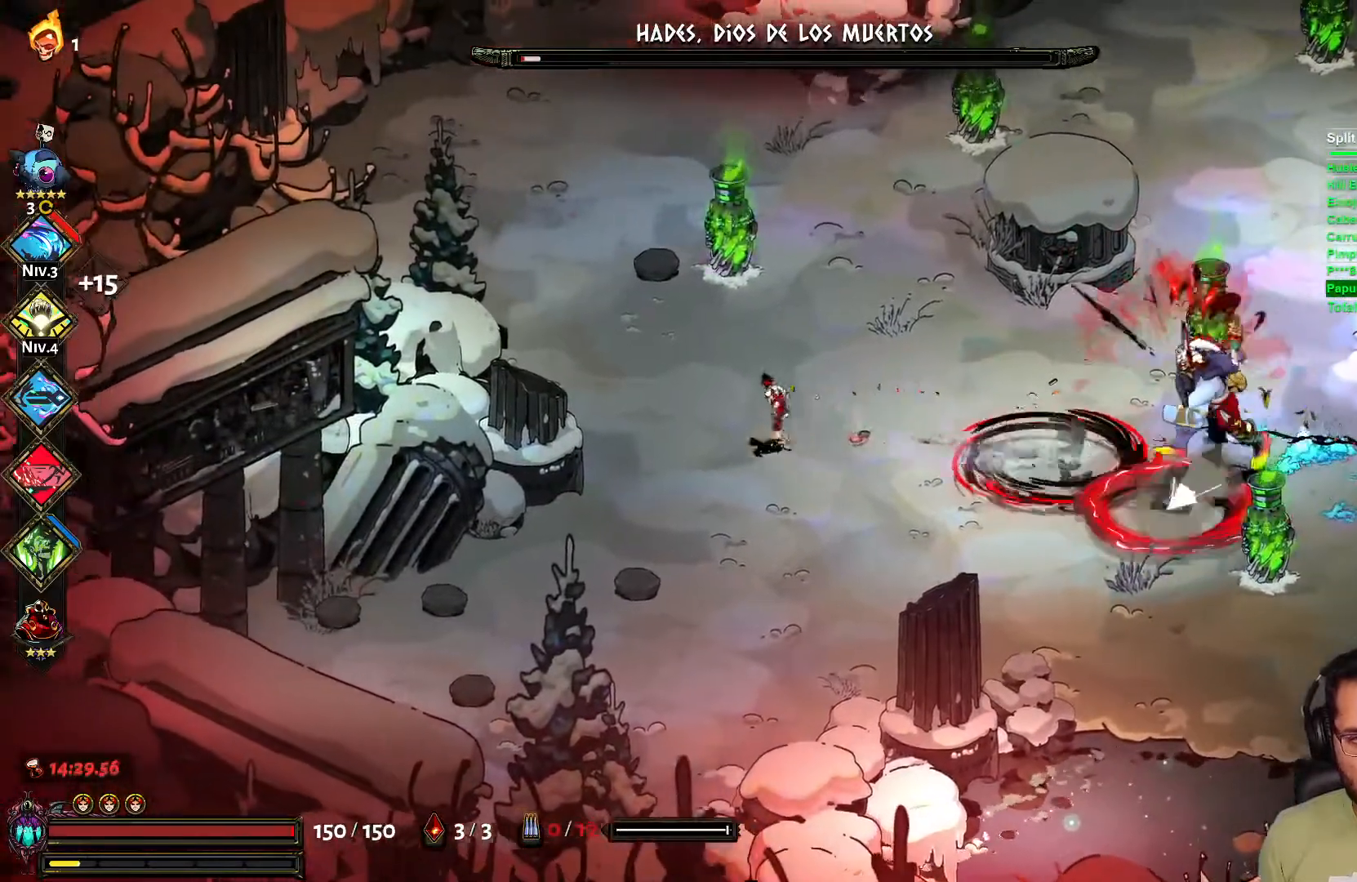
{"buttons": [], "left_stick": "down-left", "right_stick": "center", "events": [[17, "X", "down"], [100, "L2", "down"], [133, "X", "up"], [167, "L2", "up"], [217, "A", "down"], [367, "left_stick", "down-left"], [383, "A", "up"]]}
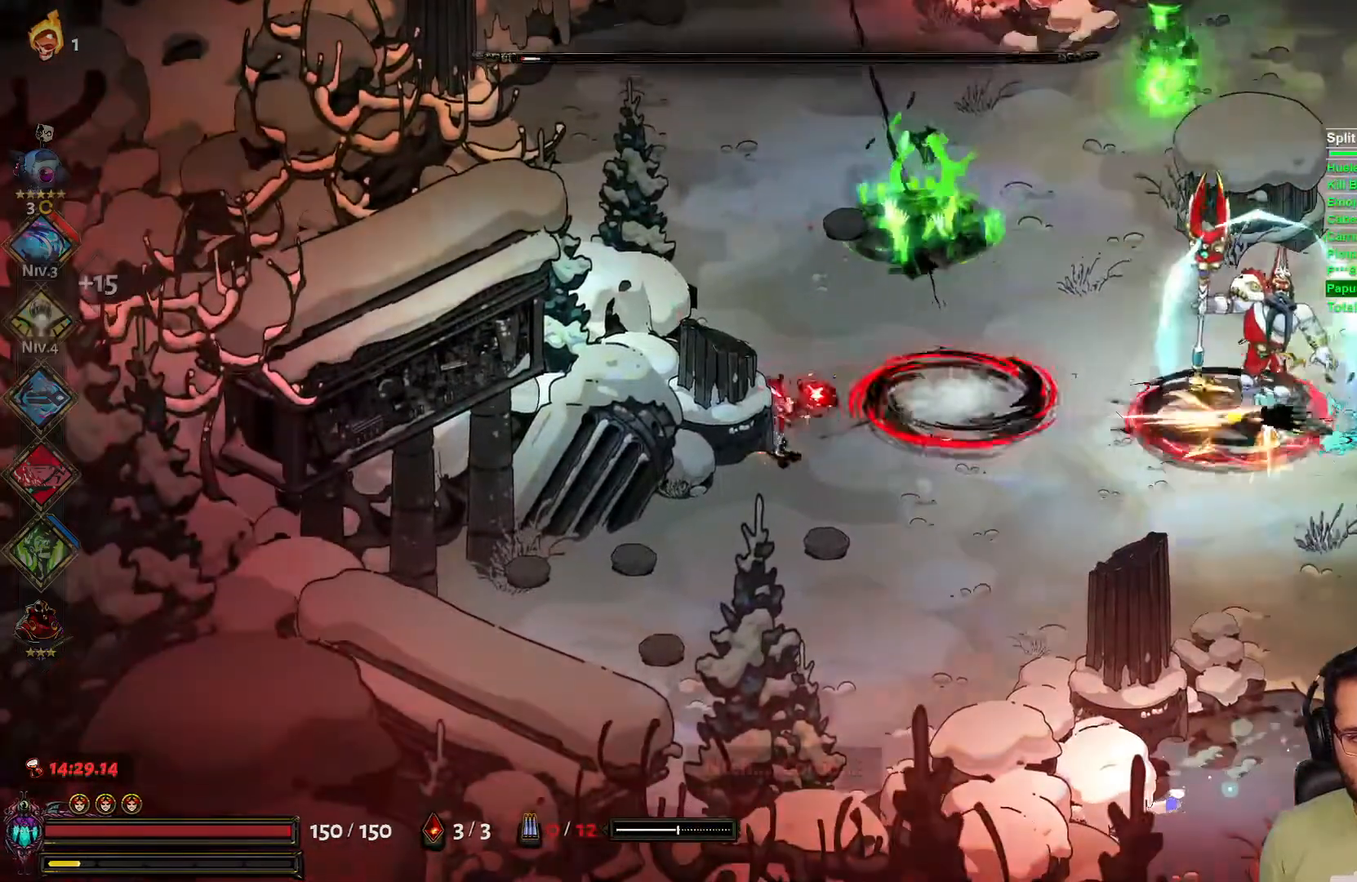
{"buttons": [], "left_stick": "down", "right_stick": "center"}
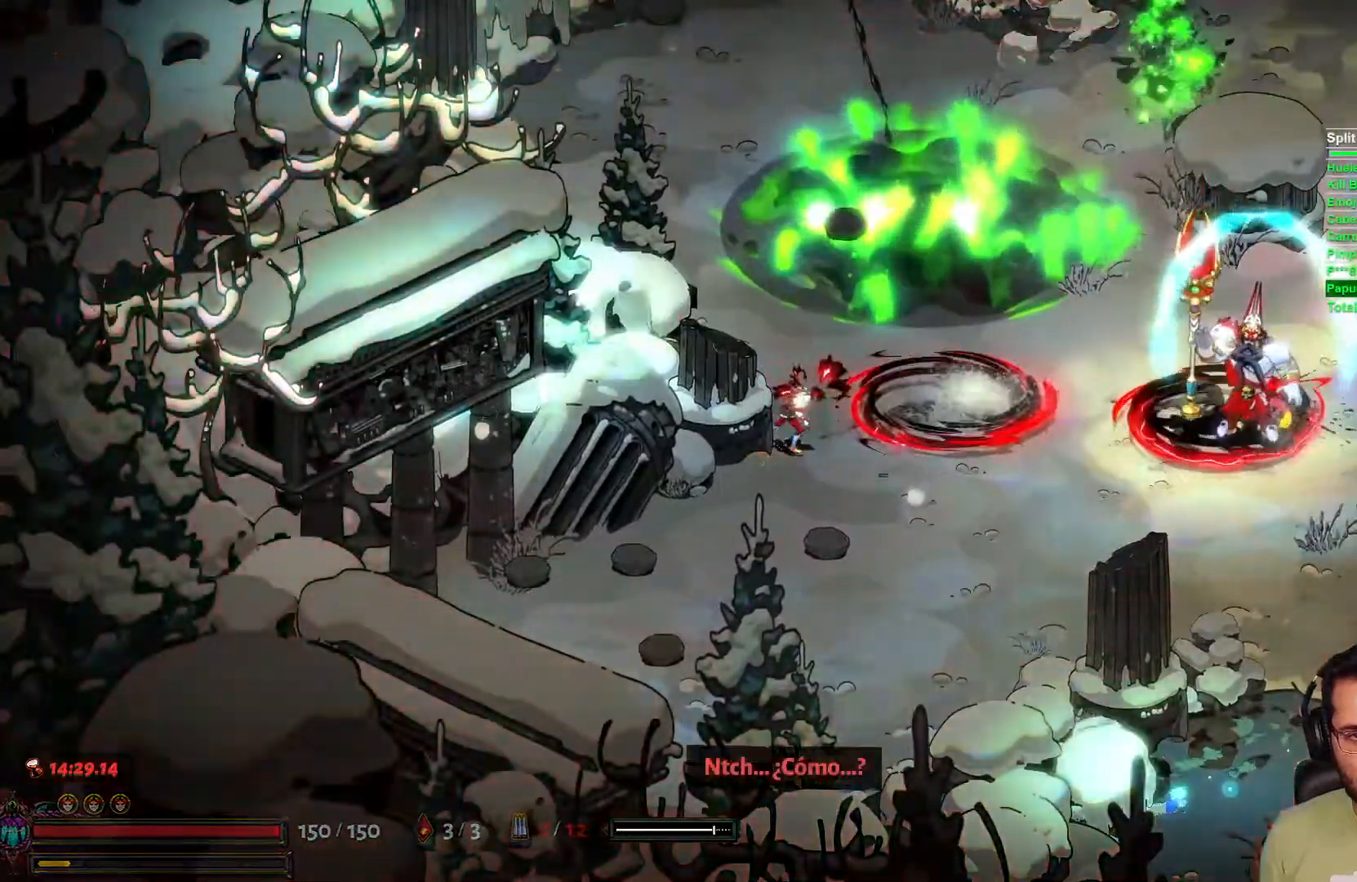
{"buttons": [], "left_stick": "center", "right_stick": "center", "events": [[100, "R1", "down"], [100, "left_stick", "center"], [250, "R1", "up"]]}